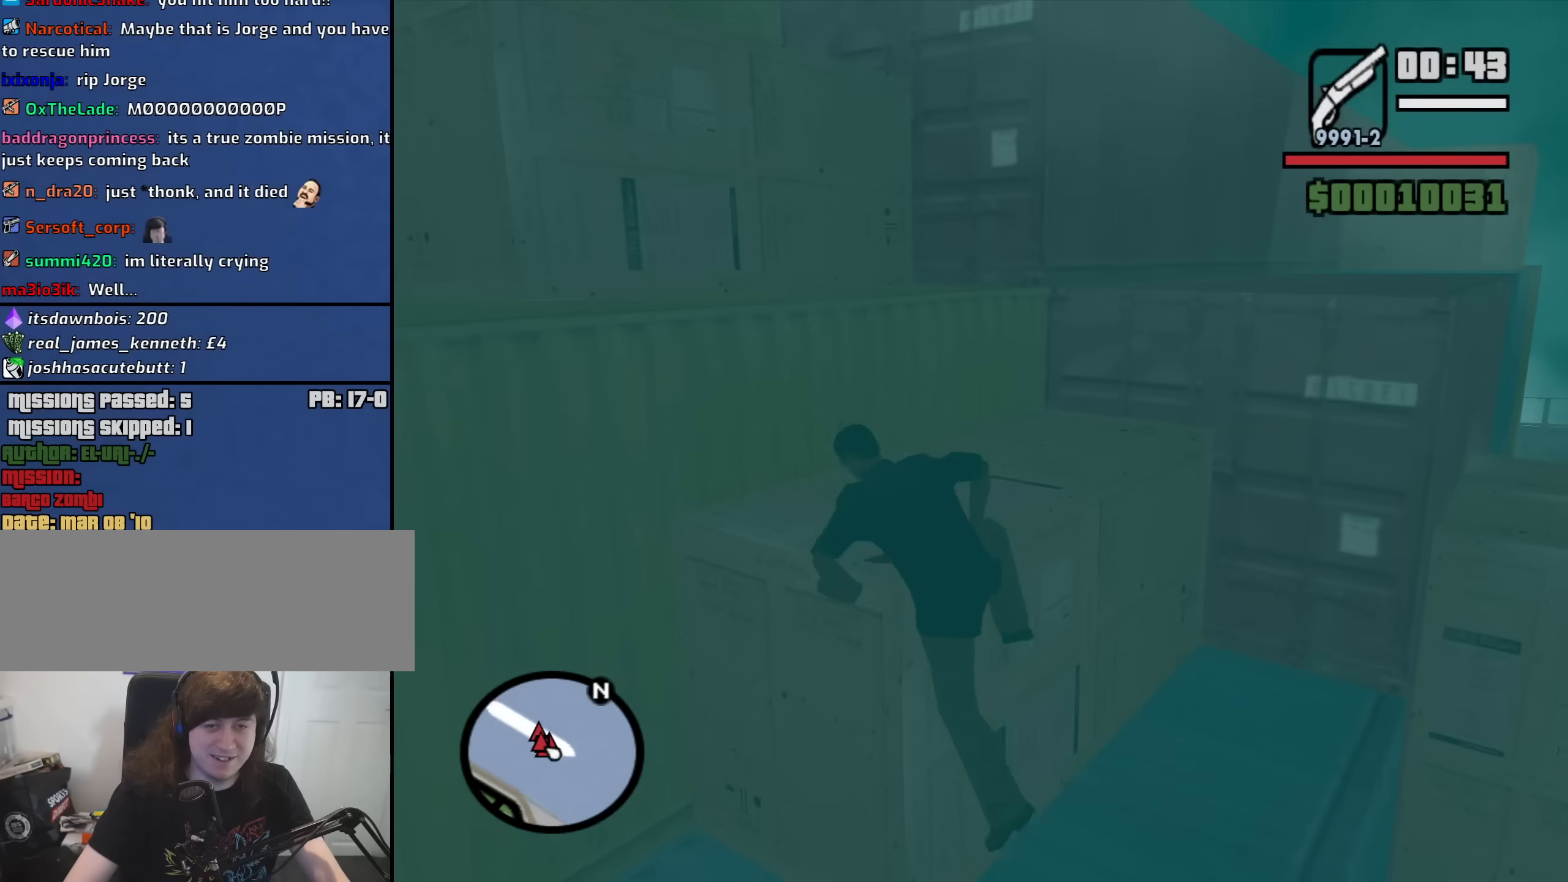
Gameplay with keyboard and mouse; each line is a JSON object with the keys and mouse buttons held at the frame after it. "events" lists presses ("down") and releases ("up") of "1", "2", "3", "4", "5", "6", "a", "alt", "b", "c", "ctrl", "d", "down", "e", "escape", "f", "f1", "f2", "f3", "g", "h", "left", "n", "num2", "num8", "q", "r", "right", "s", "shift", "space", "t", "tab", "up", "v", "w", "x", "y", "z", "mouse_left", "mouse_middle", "mouse_right", "mouse_wheel_up" and "mouse_wheel_down" between this image and that frame as [ms after this image, input, new state], when the widget could be followed in between. "mouse_left", "mouse_middle", "mouse_right", "mouse_wheel_up", "mouse_wheel_down" = the "left", "middle", "right", "wheel_up", "wheel_down" buttons of the "mouse" list. No other keys are recorded. Mouse movement is not recorded.
{"keys": ["w"], "mouse": [], "events": []}
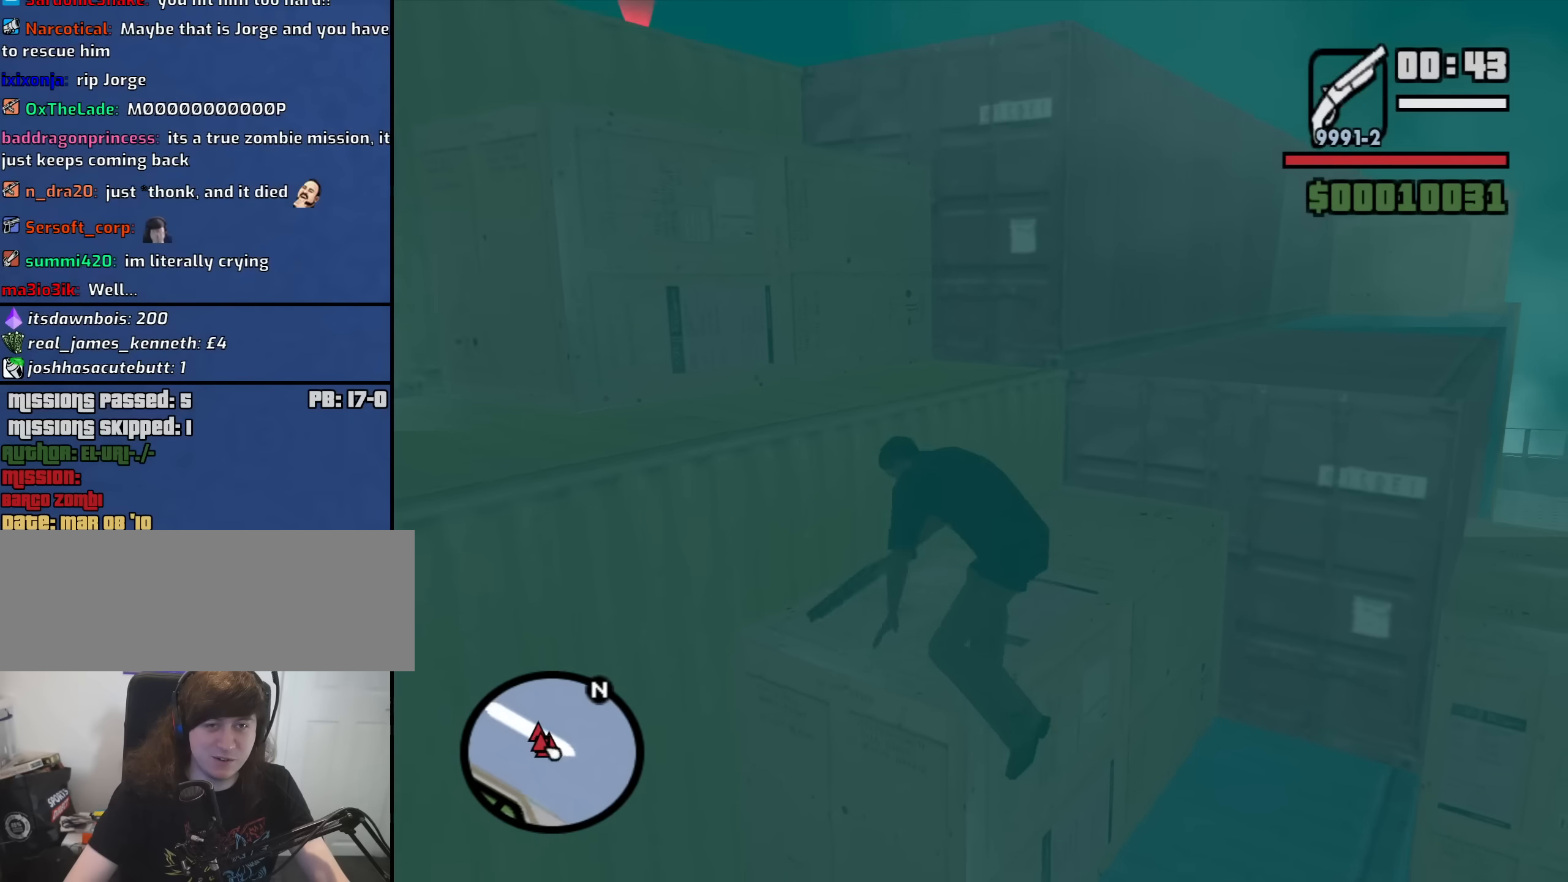
{"keys": ["shift", "w"], "mouse": [], "events": [[450, "shift", "down"]]}
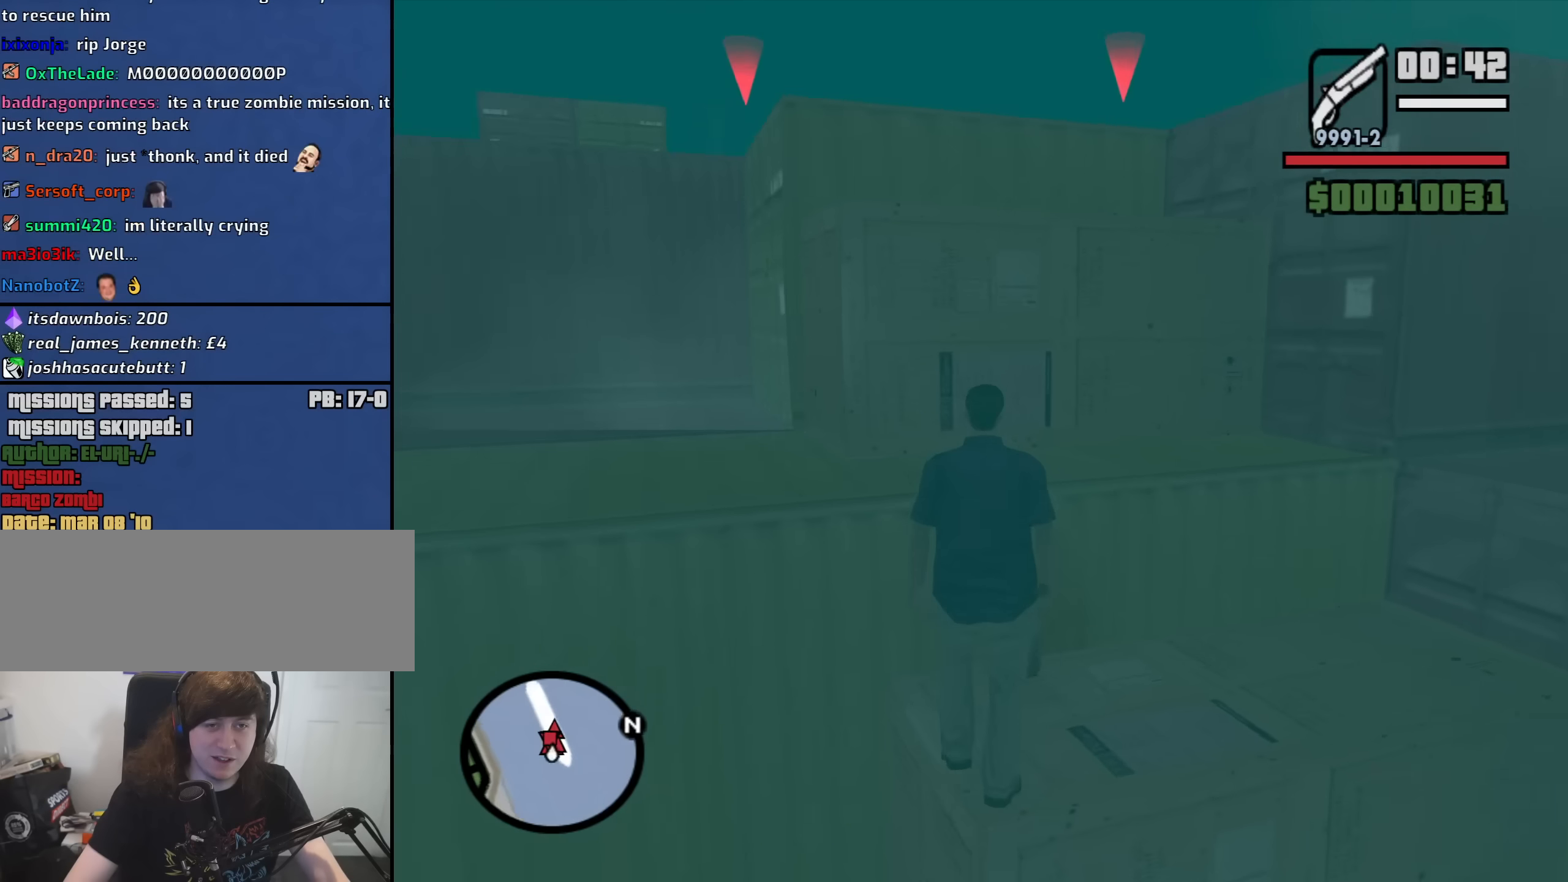
{"keys": ["w"], "mouse": [], "events": [[50, "shift", "up"], [150, "shift", "down"], [233, "shift", "up"], [333, "shift", "down"], [416, "shift", "up"]]}
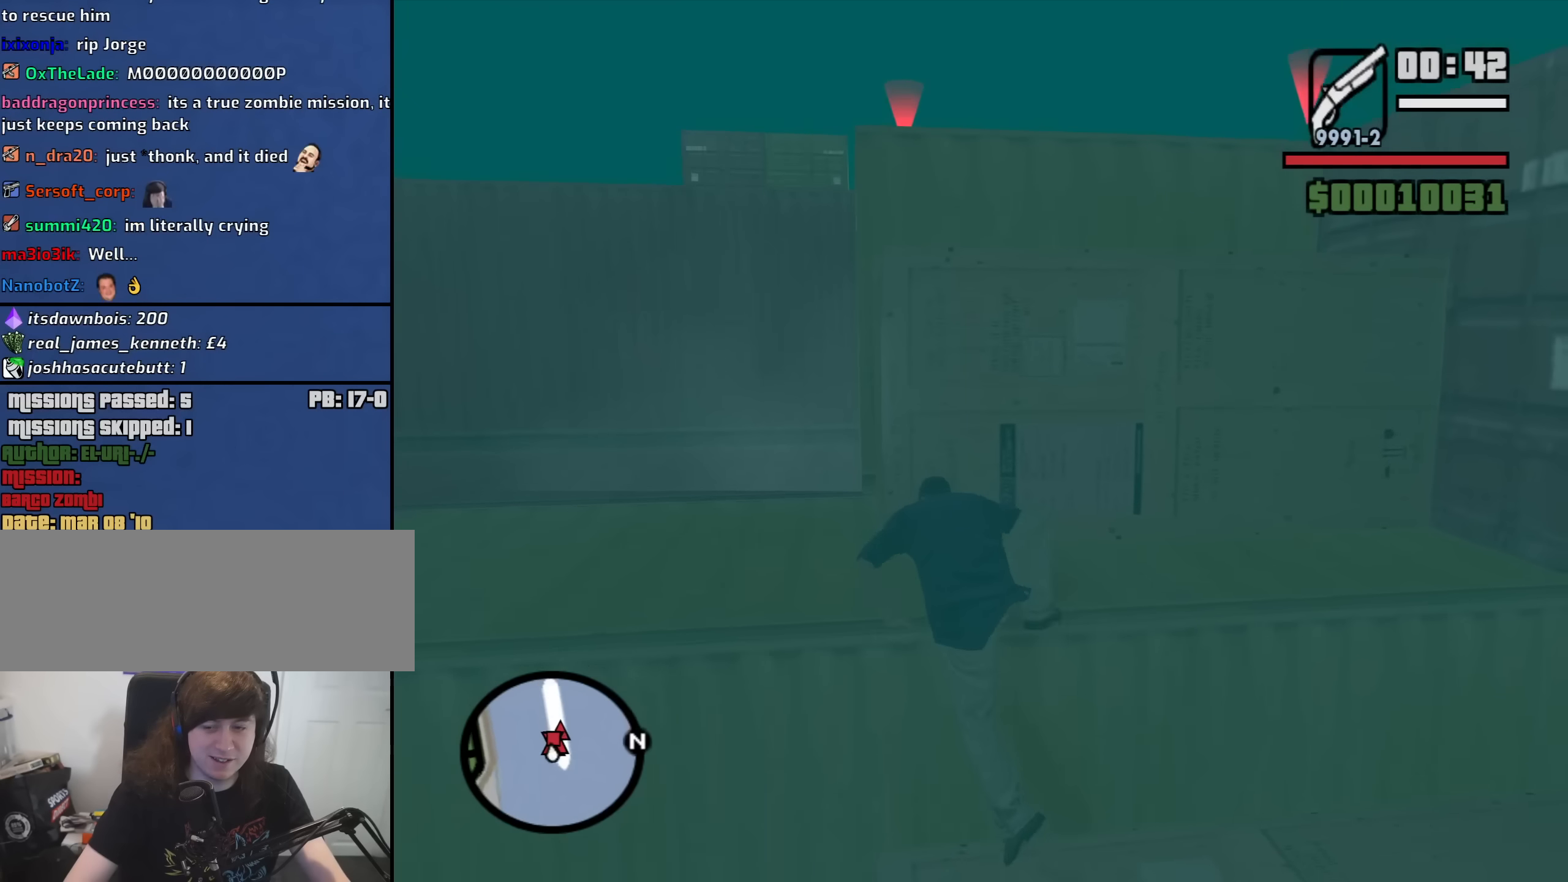
{"keys": ["w"], "mouse": [], "events": []}
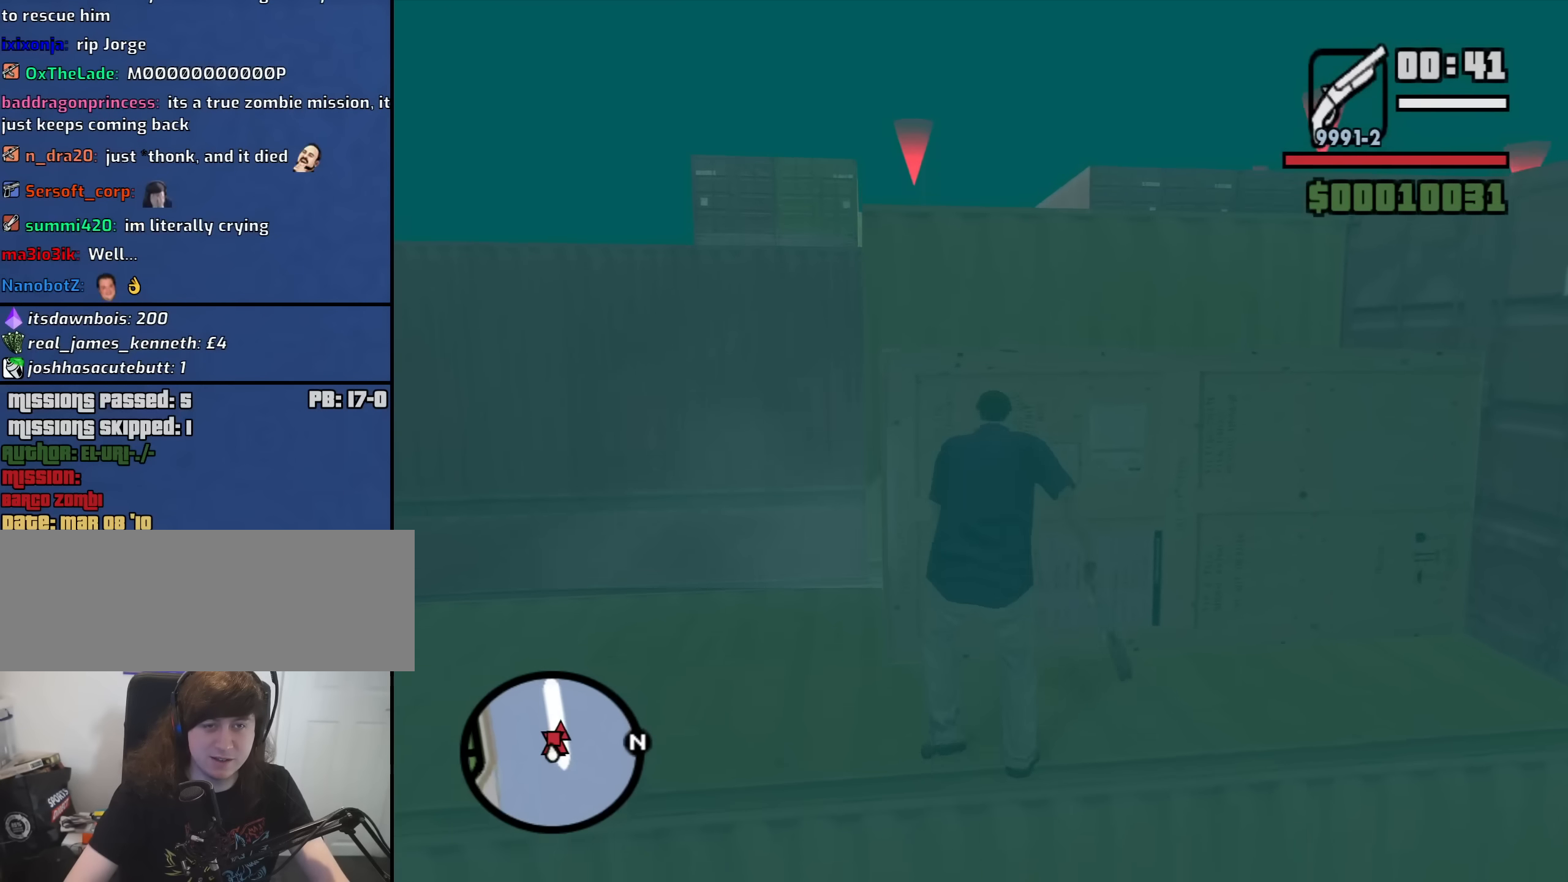
{"keys": ["w"], "mouse": [], "events": [[166, "shift", "down"], [266, "shift", "up"], [366, "shift", "down"], [400, "shift", "up"]]}
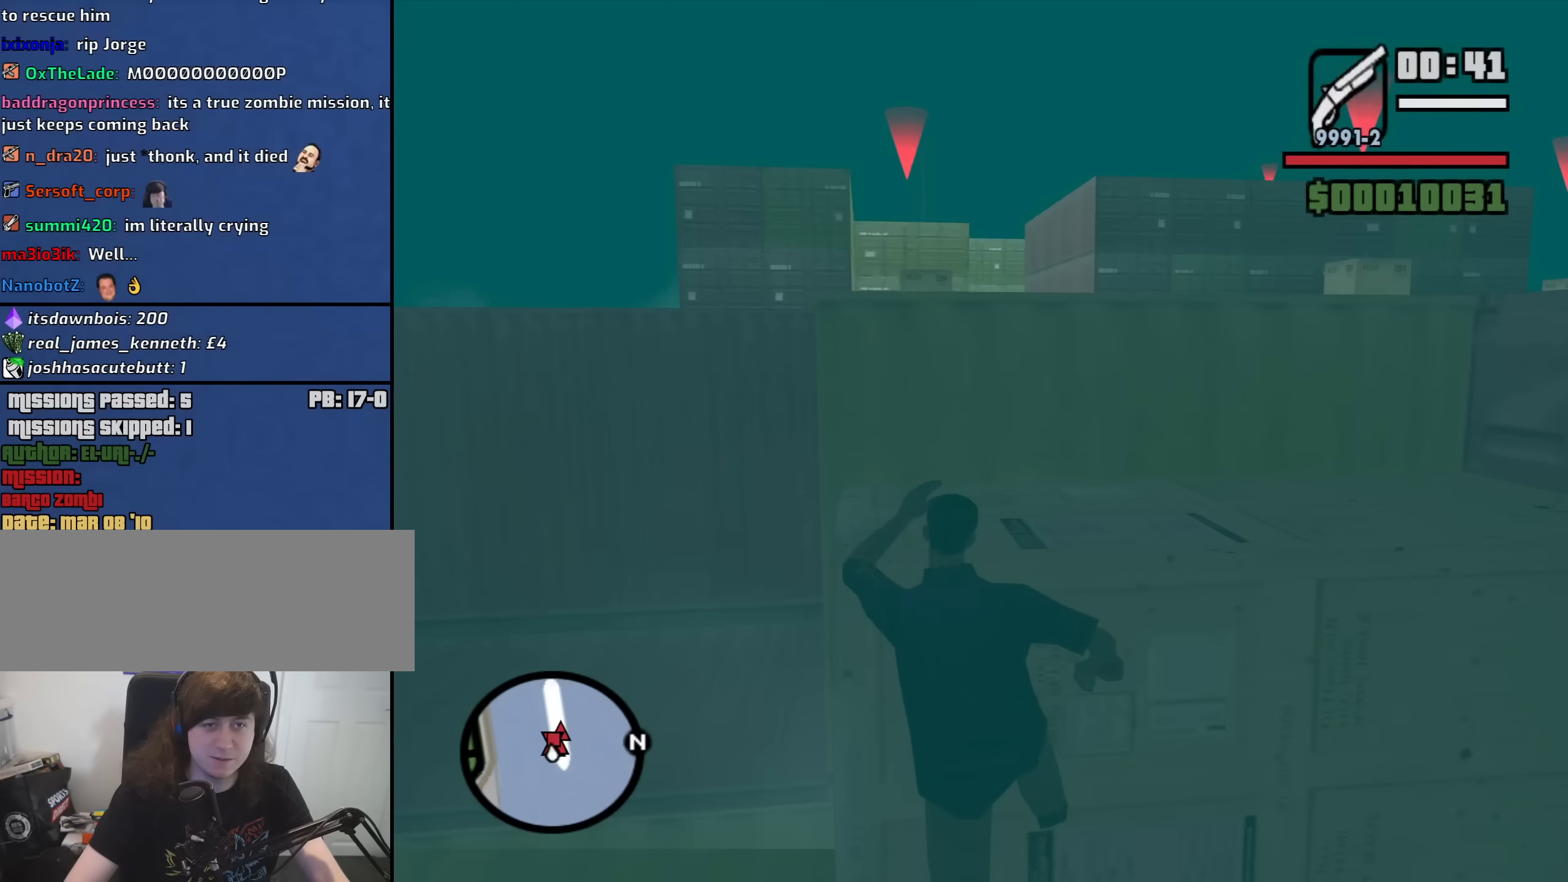
{"keys": ["w"], "mouse": [], "events": [[50, "shift", "down"], [100, "shift", "up"]]}
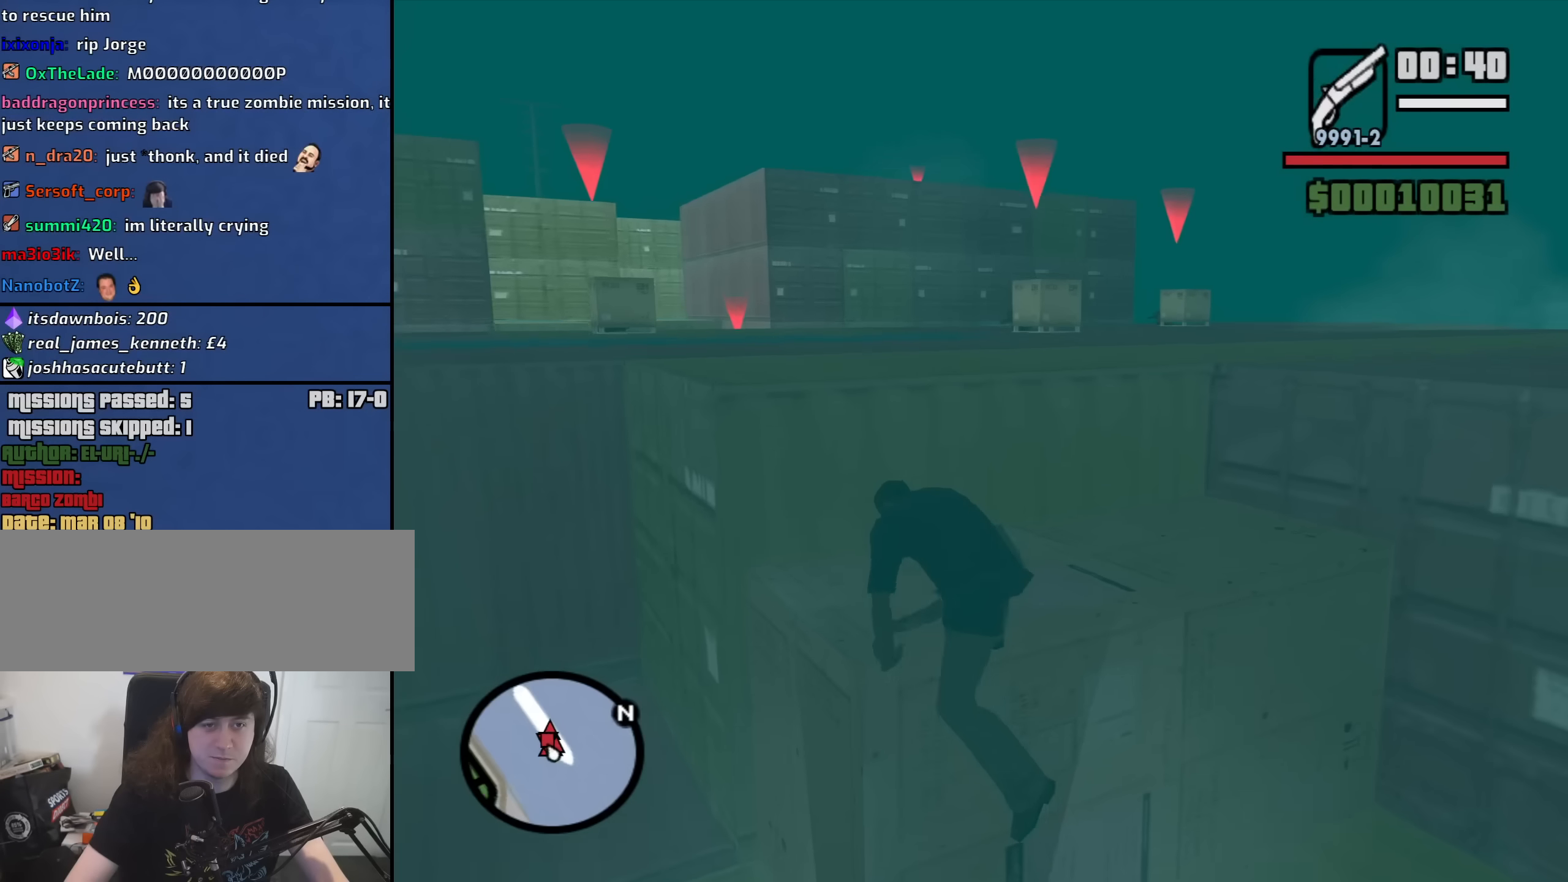
{"keys": ["w"], "mouse": [], "events": []}
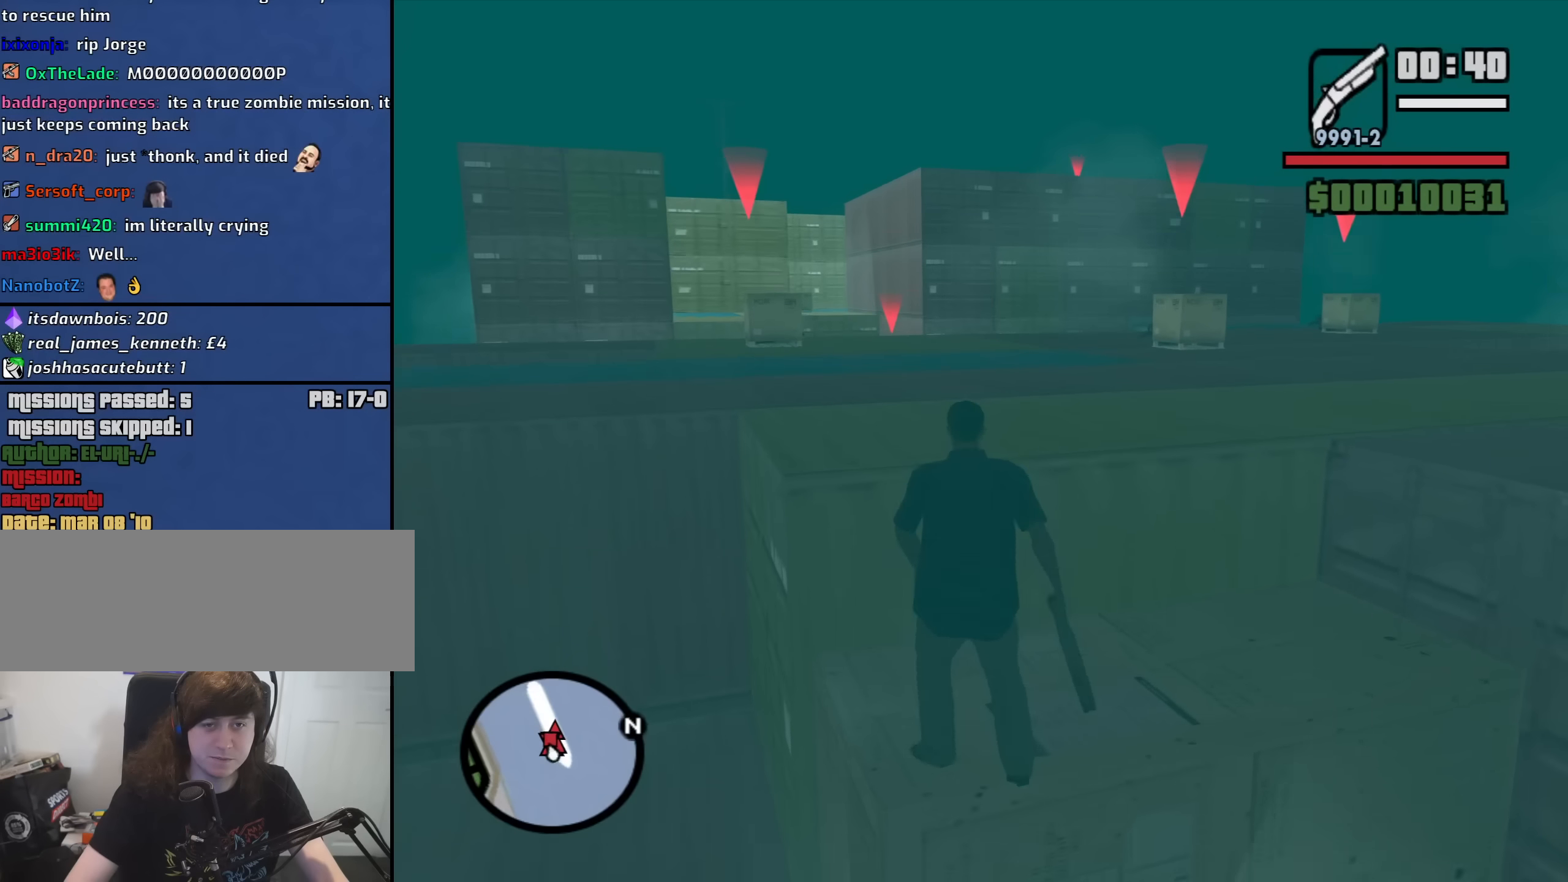
{"keys": ["a", "w"], "mouse": [], "events": [[133, "a", "down"], [316, "shift", "down"], [450, "shift", "up"]]}
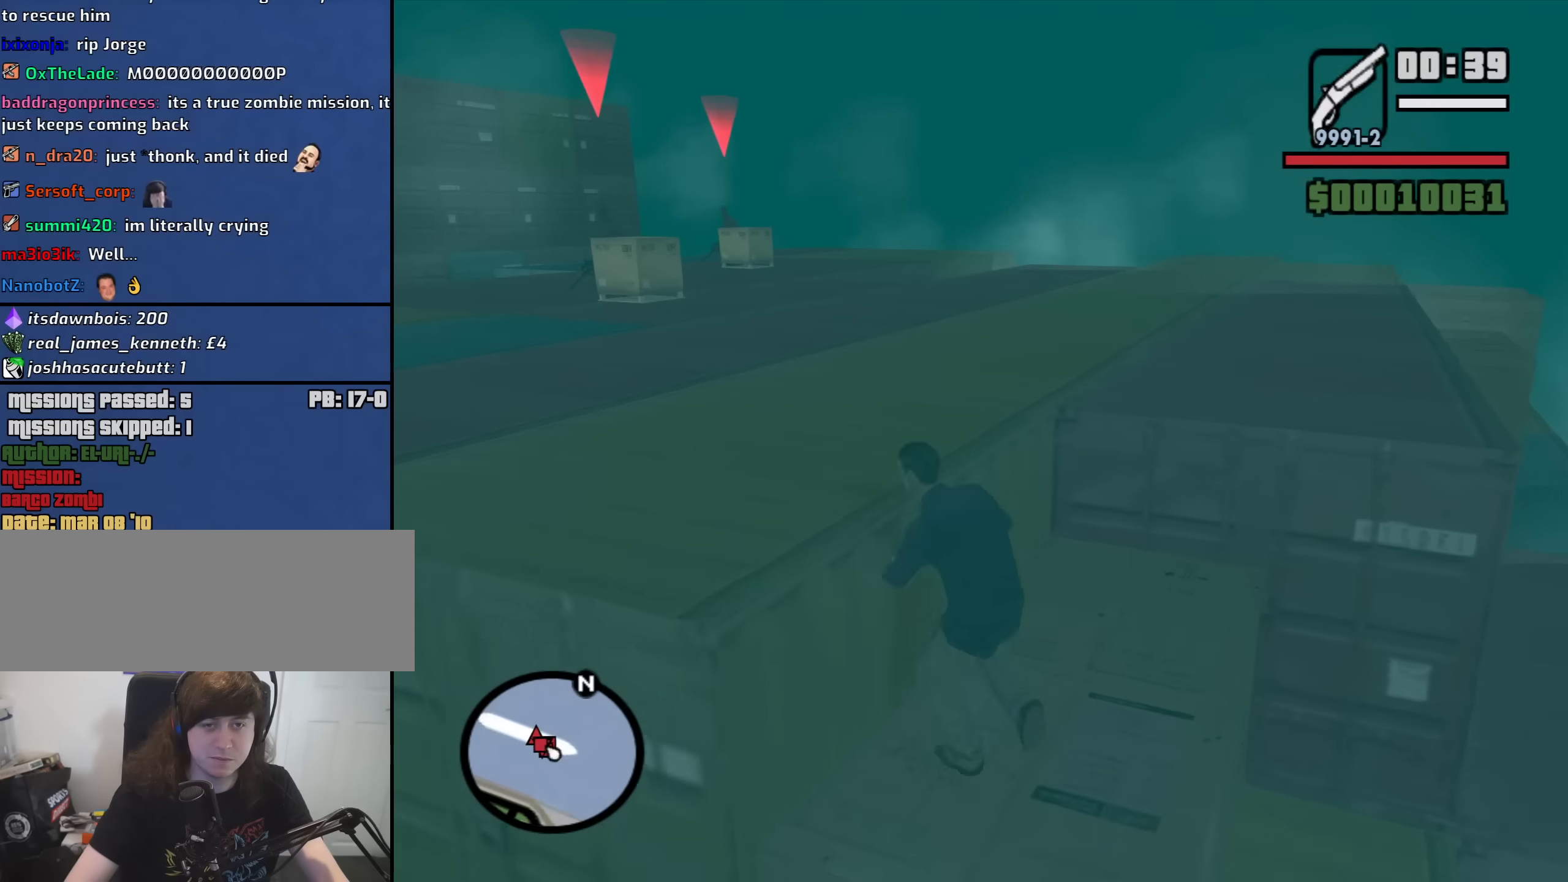
{"keys": ["w"], "mouse": [], "events": [[50, "shift", "down"], [183, "shift", "up"], [283, "a", "up"]]}
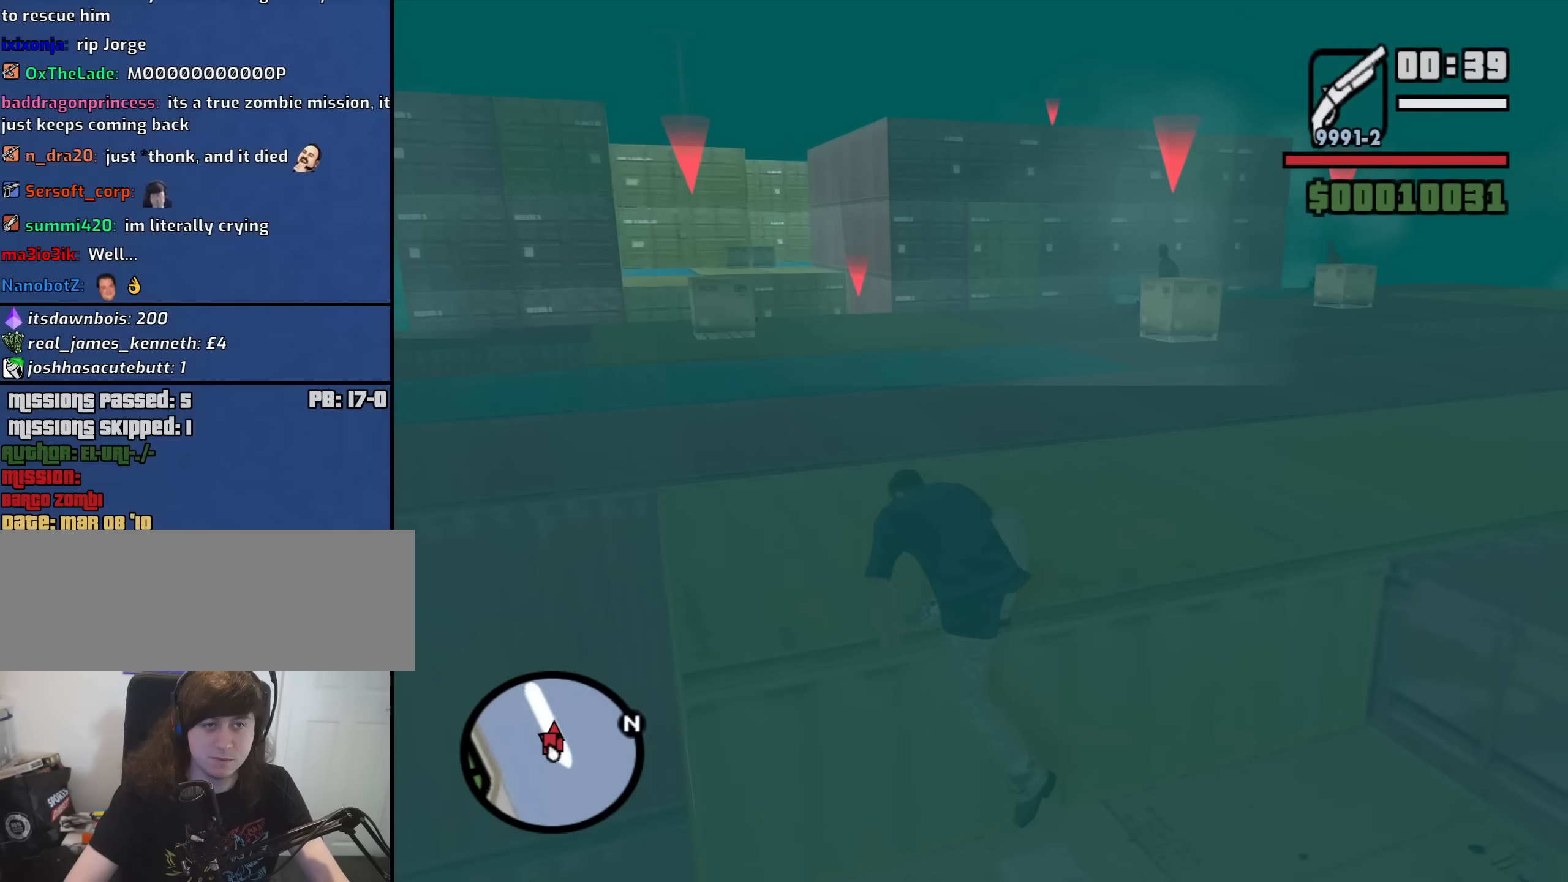
{"keys": ["w"], "mouse": ["right"], "events": [[350, "mouse_right", "down"]]}
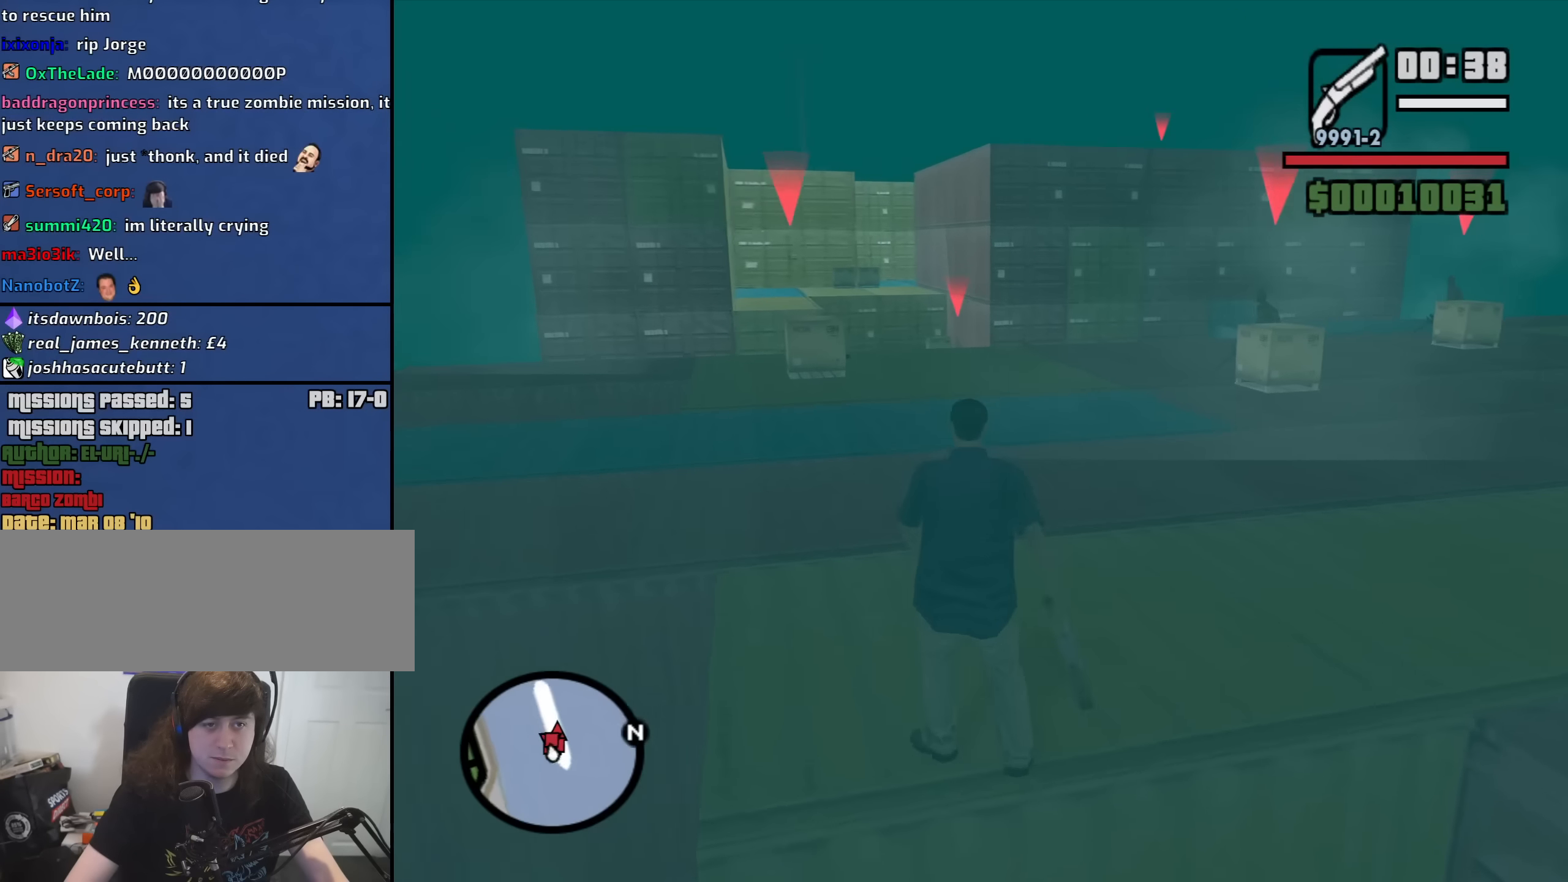
{"keys": ["a", "w"], "mouse": ["right"], "events": [[316, "a", "down"]]}
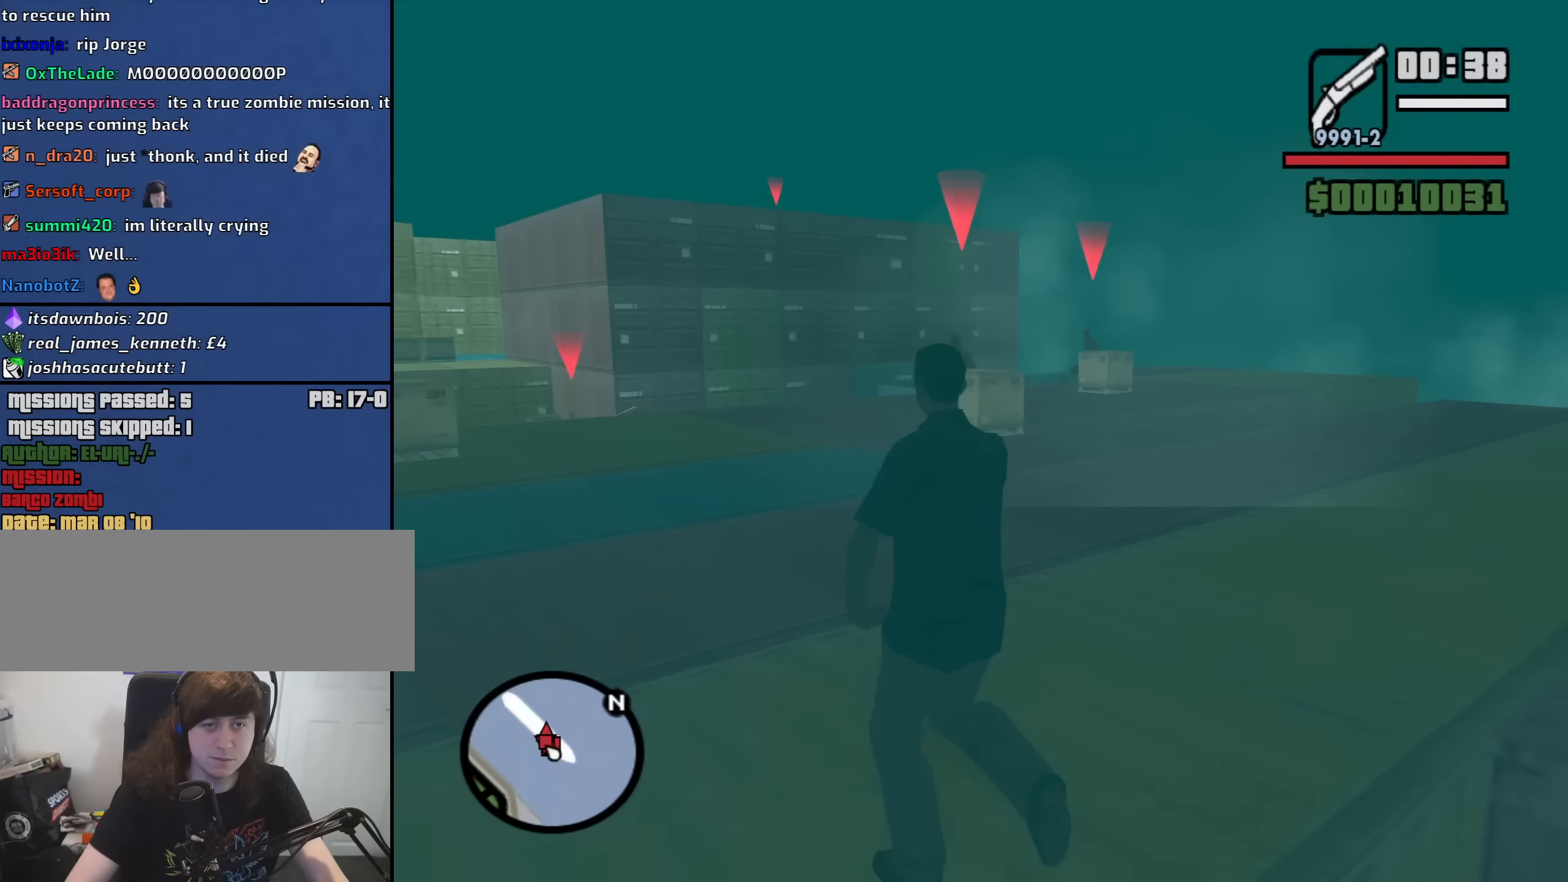
{"keys": ["w"], "mouse": ["right"], "events": [[133, "a", "up"]]}
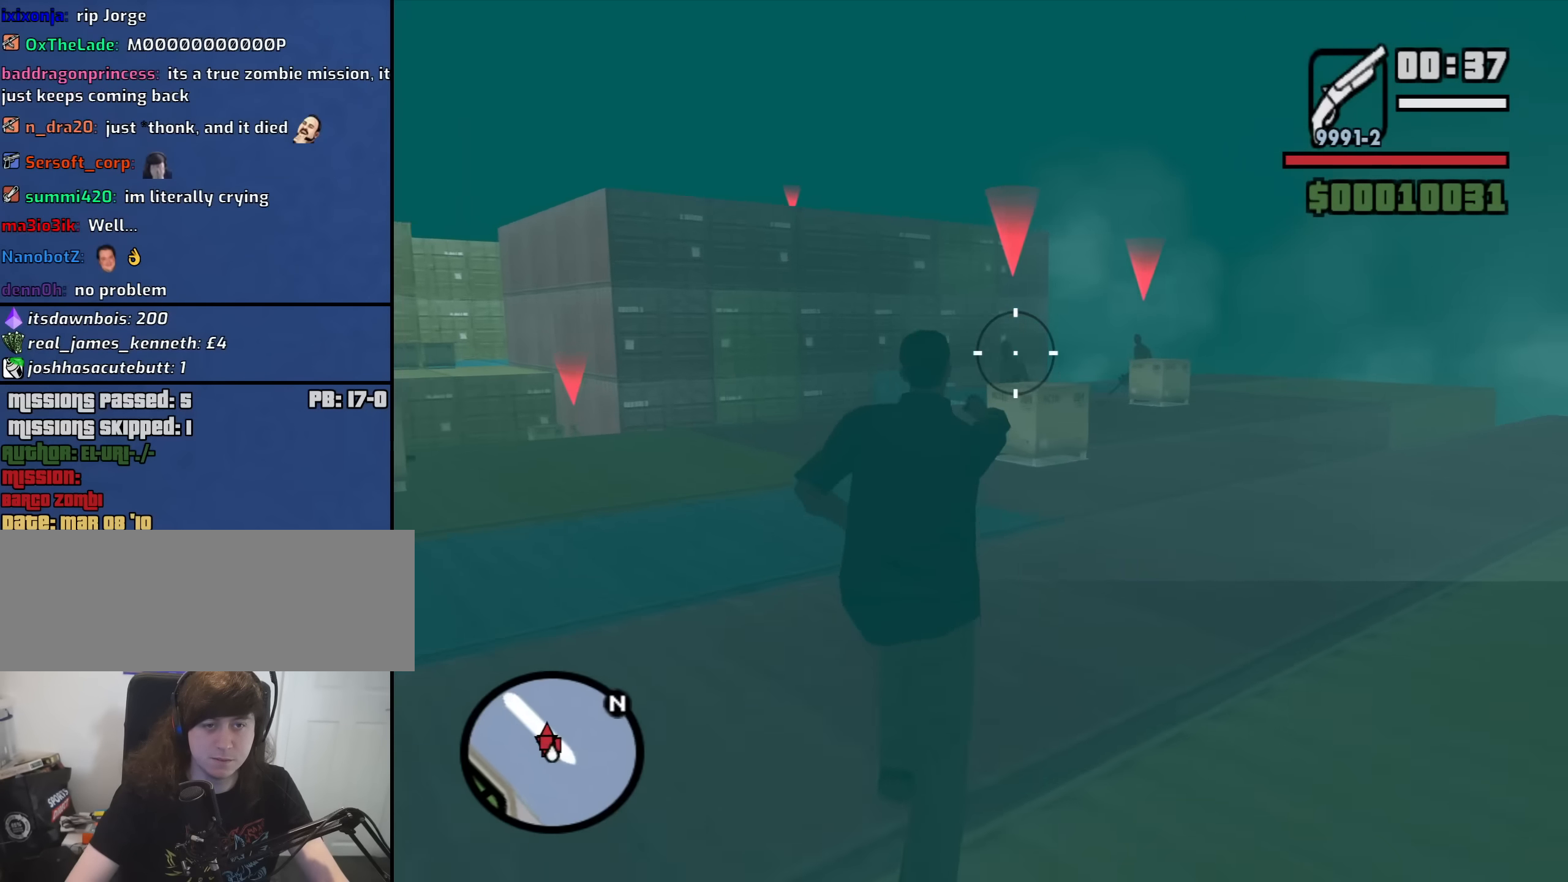
{"keys": [], "mouse": ["left", "right"], "events": [[16, "mouse_left", "down"], [200, "mouse_left", "up"], [433, "mouse_left", "down"], [433, "w", "up"]]}
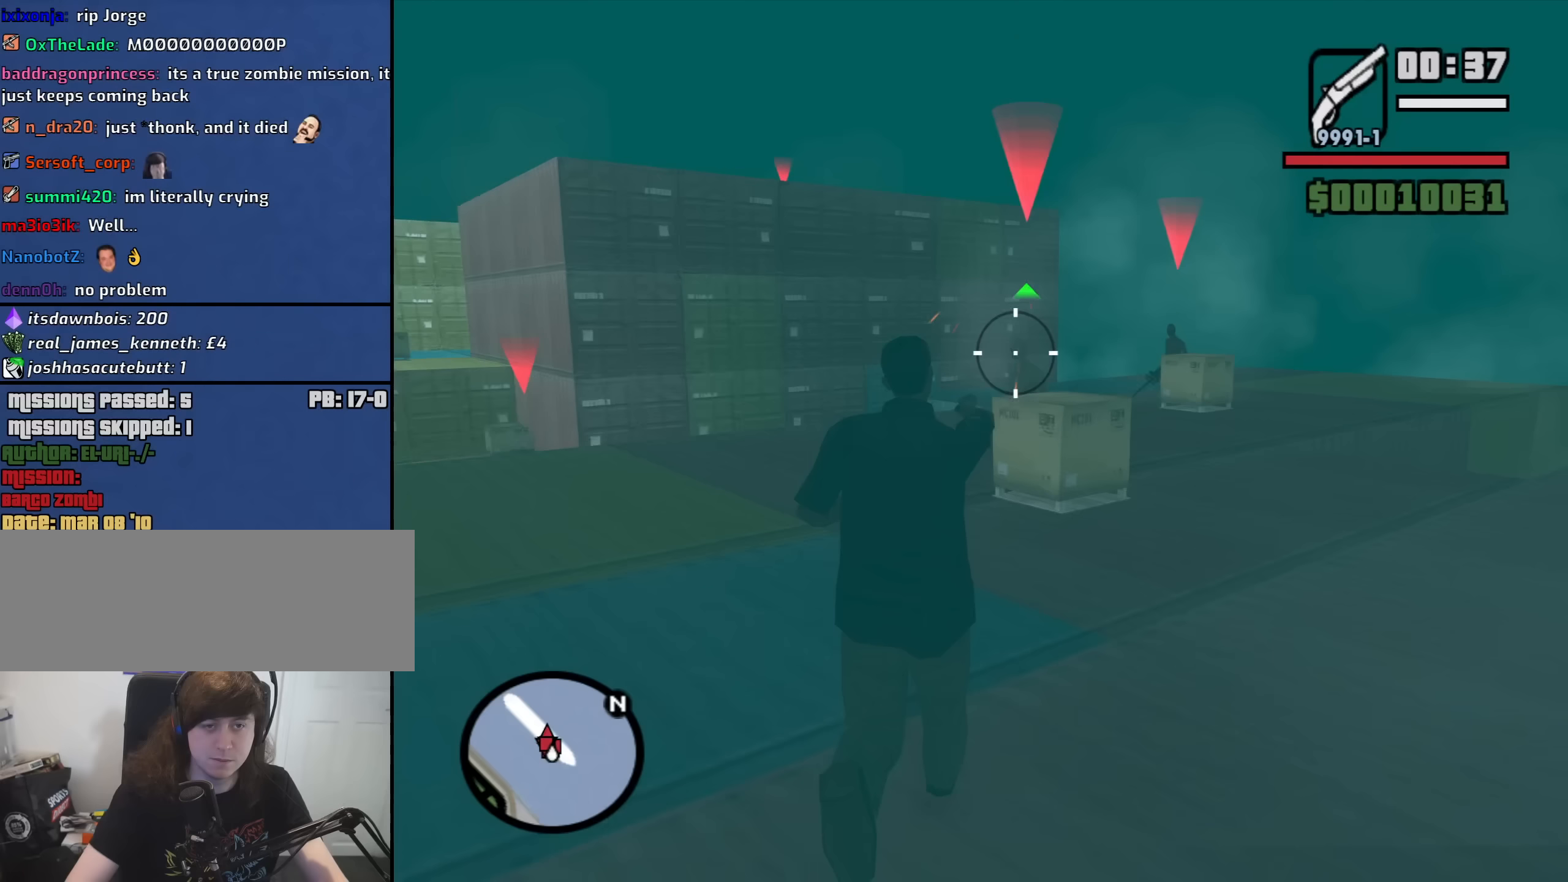
{"keys": ["d", "w"], "mouse": ["right"], "events": [[116, "mouse_left", "up"], [300, "d", "down"], [483, "w", "down"]]}
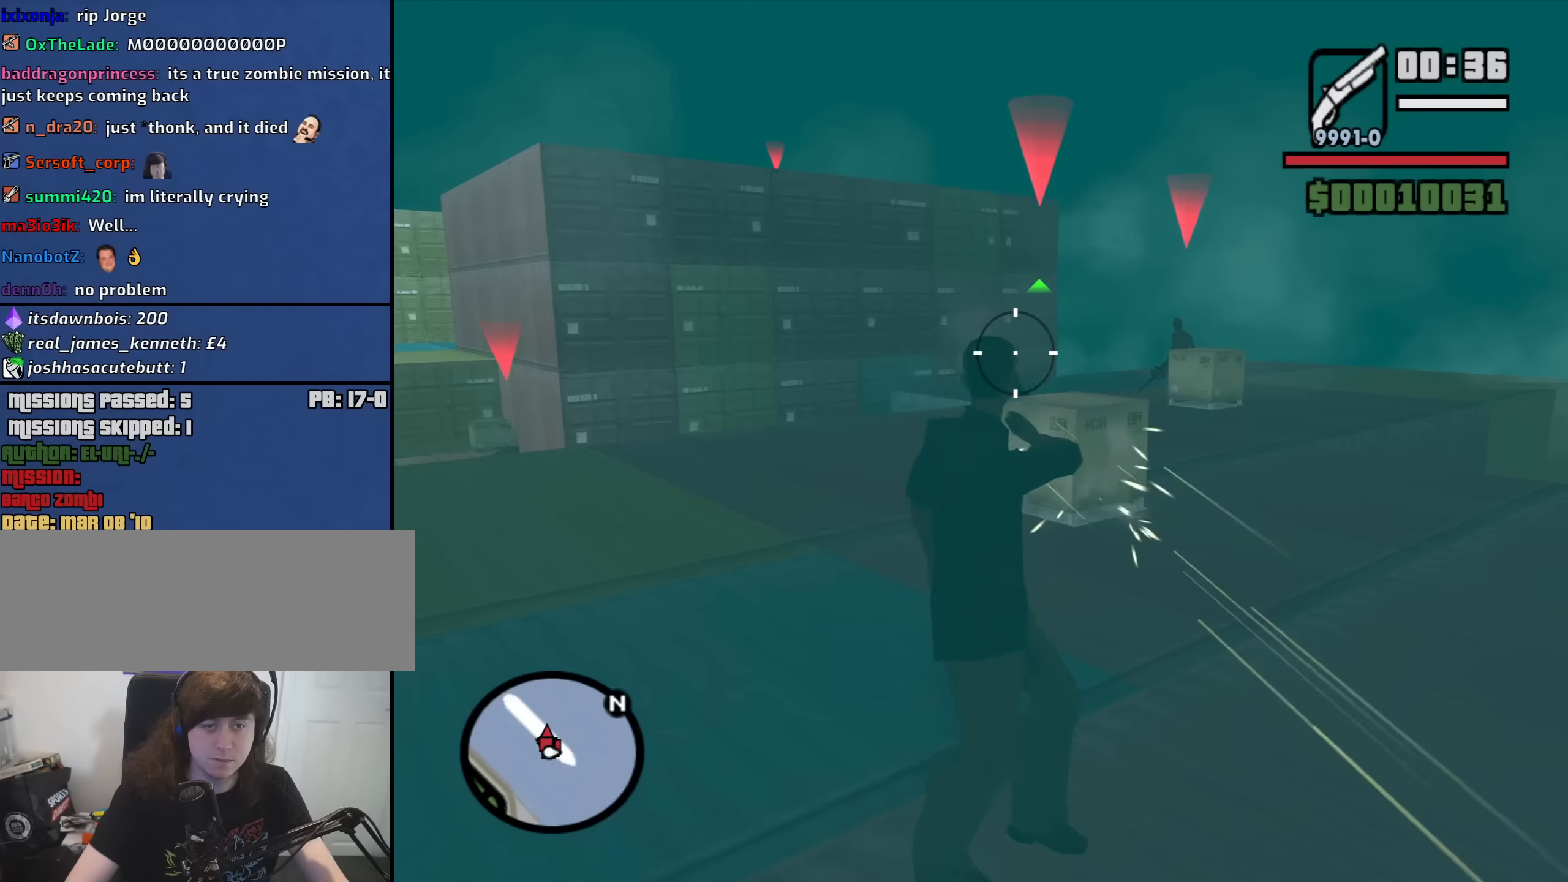
{"keys": ["a"], "mouse": ["wheel_down"], "events": [[133, "w", "up"], [266, "d", "up"], [266, "s", "down"], [366, "a", "down"], [366, "mouse_right", "up"], [450, "s", "up"], [500, "mouse_wheel_down", "down"]]}
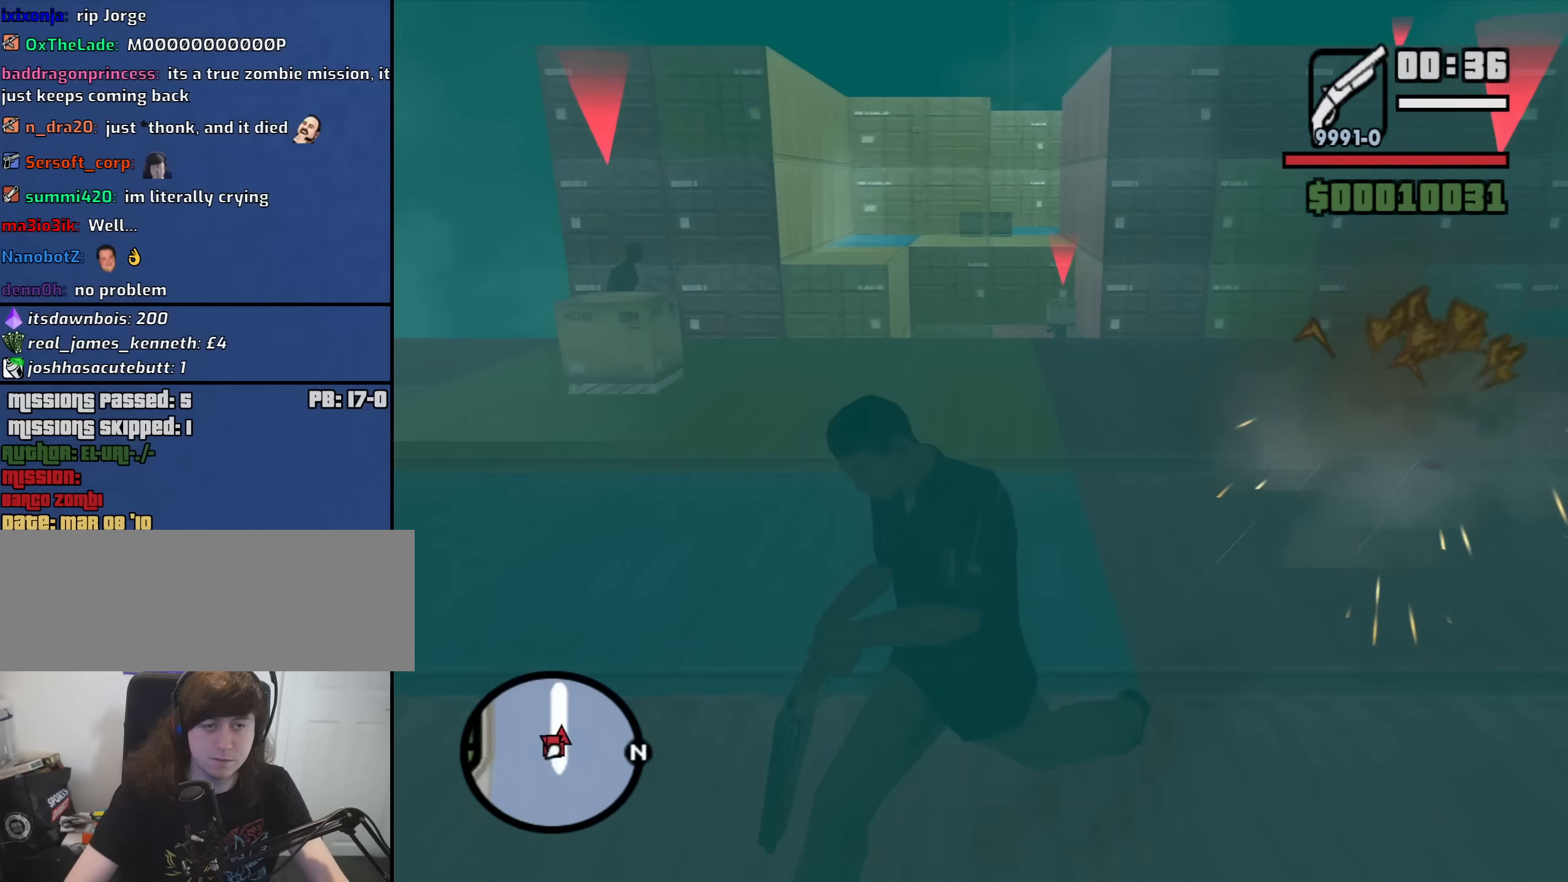
{"keys": ["d"], "mouse": [], "events": [[50, "mouse_wheel_down", "up"], [100, "w", "down"], [233, "a", "up"], [333, "d", "down"], [416, "w", "up"]]}
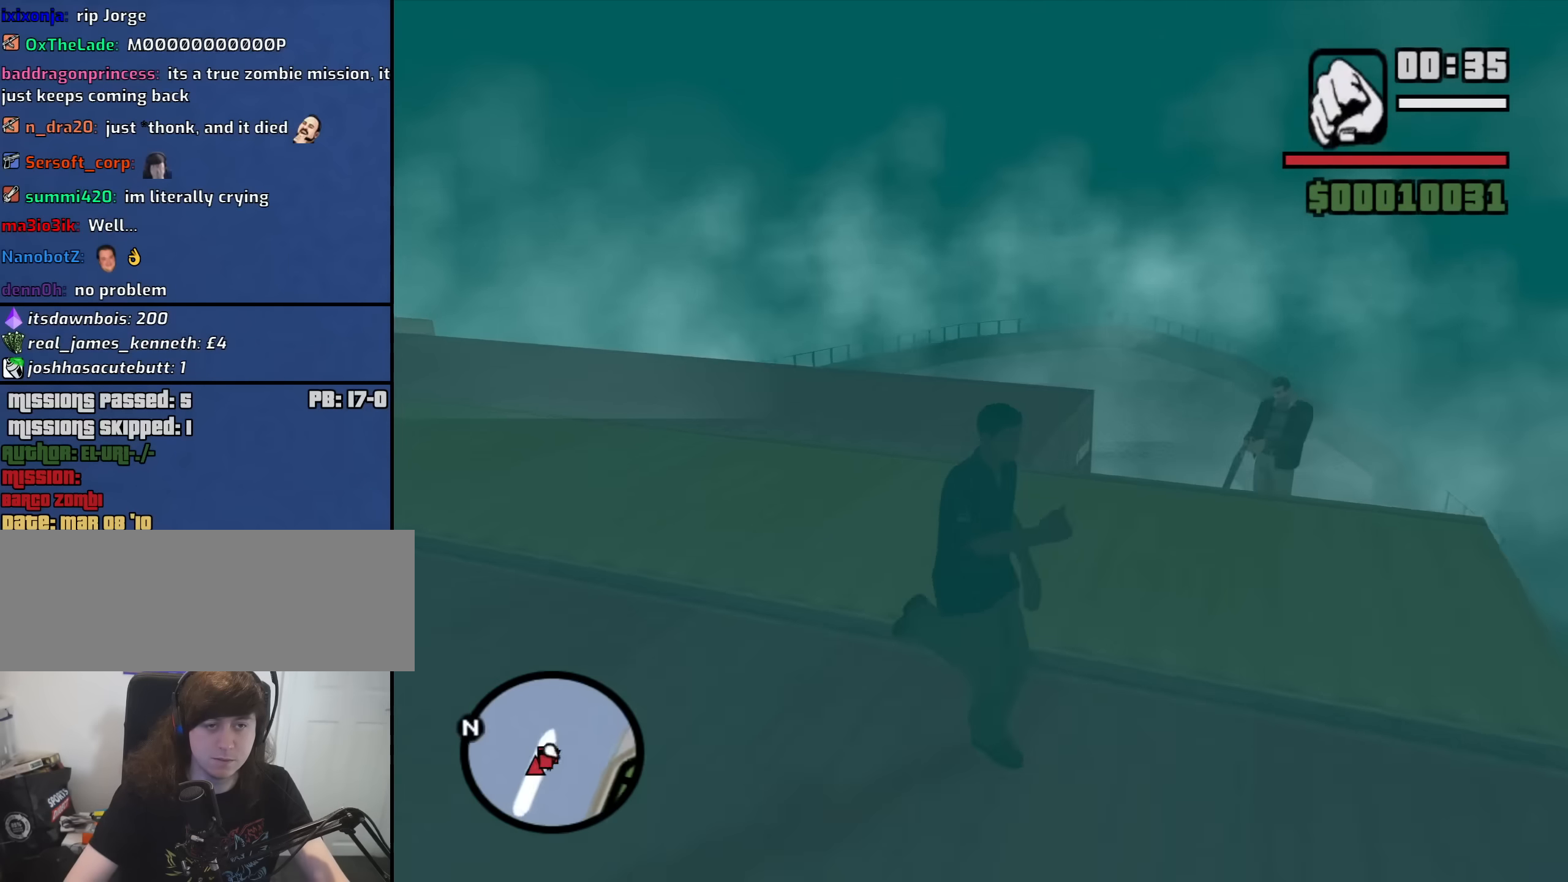
{"keys": ["d", "w"], "mouse": [], "events": [[116, "d", "up"], [250, "mouse_wheel_up", "down"], [250, "w", "down"], [300, "mouse_wheel_up", "up"], [433, "d", "down"]]}
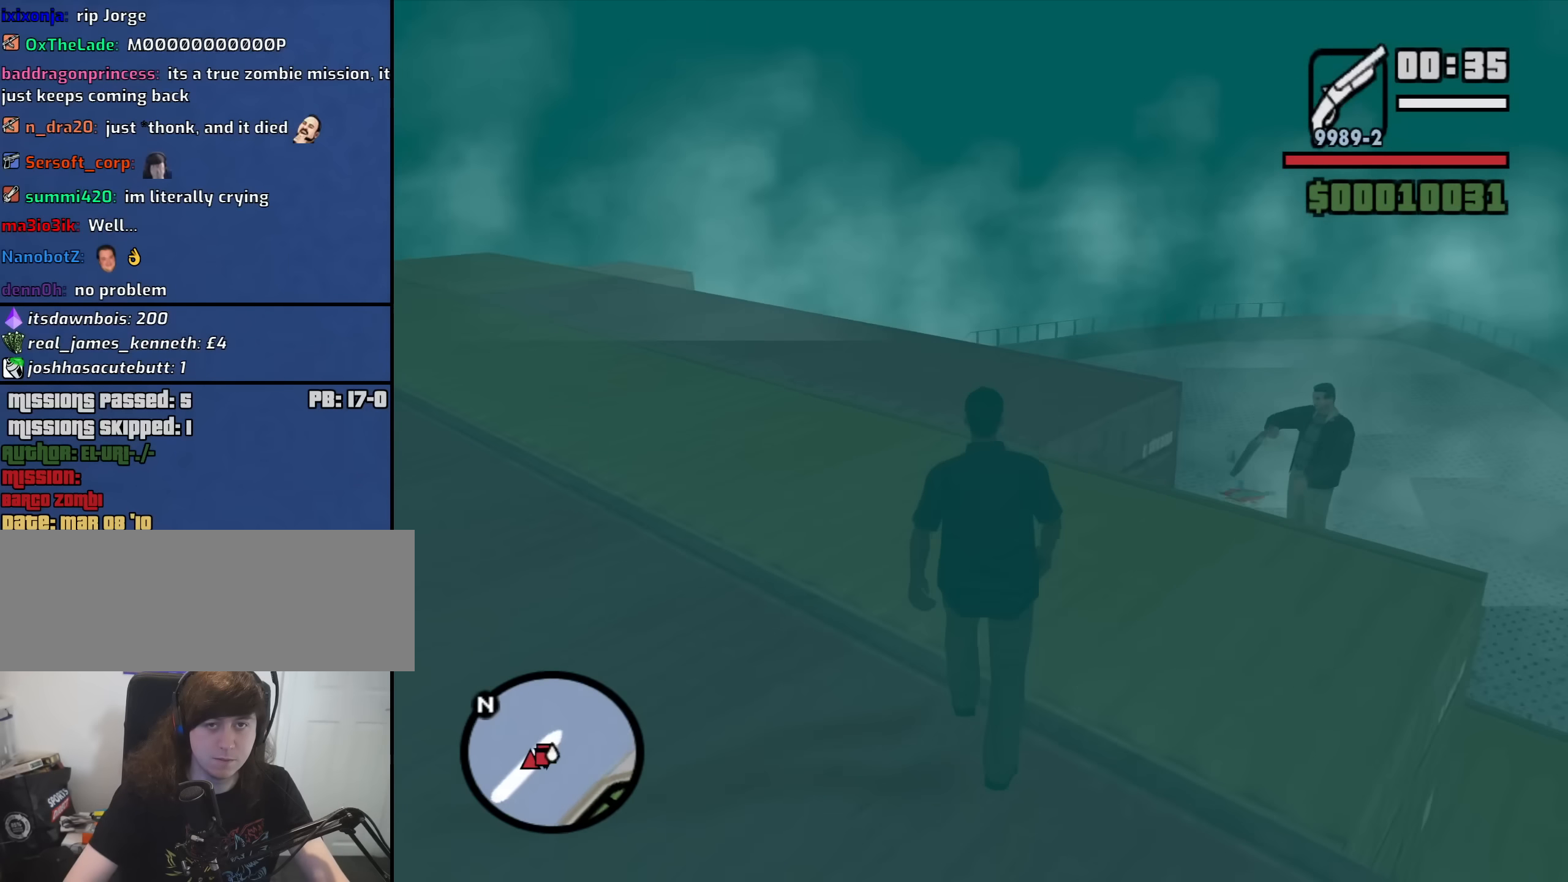
{"keys": ["a", "w"], "mouse": [], "events": [[83, "mouse_wheel_down", "down"], [116, "mouse_wheel_down", "up"], [116, "w", "up"], [316, "d", "up"], [316, "w", "down"], [450, "a", "down"], [450, "mouse_wheel_up", "down"], [500, "mouse_wheel_up", "up"]]}
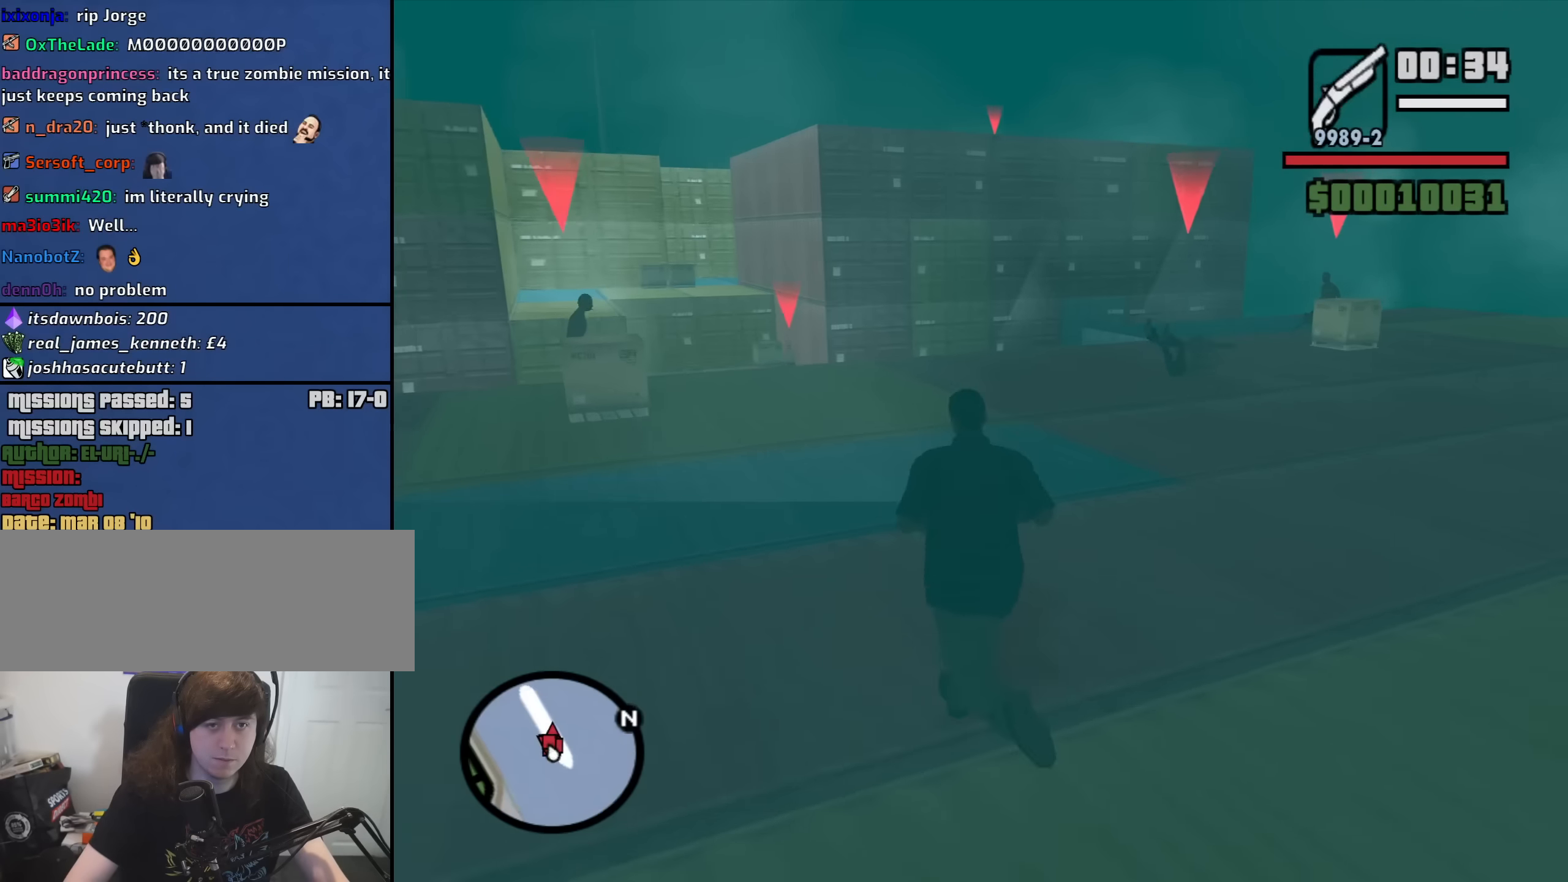
{"keys": ["a"], "mouse": ["right"], "events": [[283, "mouse_right", "down"], [416, "w", "up"]]}
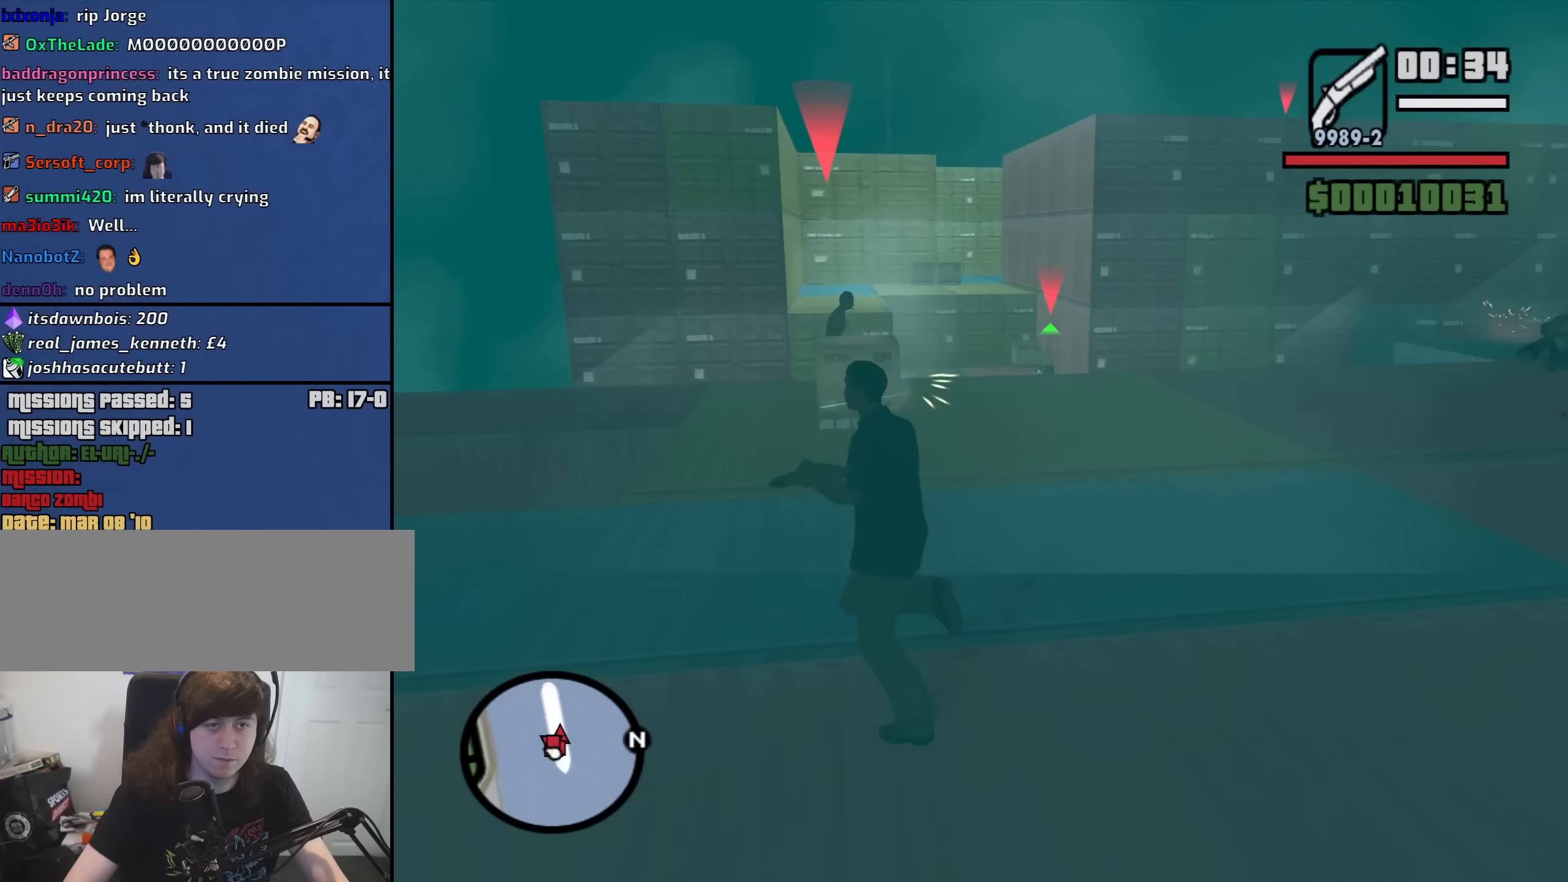
{"keys": [], "mouse": ["right"], "events": [[200, "w", "down"], [250, "a", "up"], [350, "w", "up"]]}
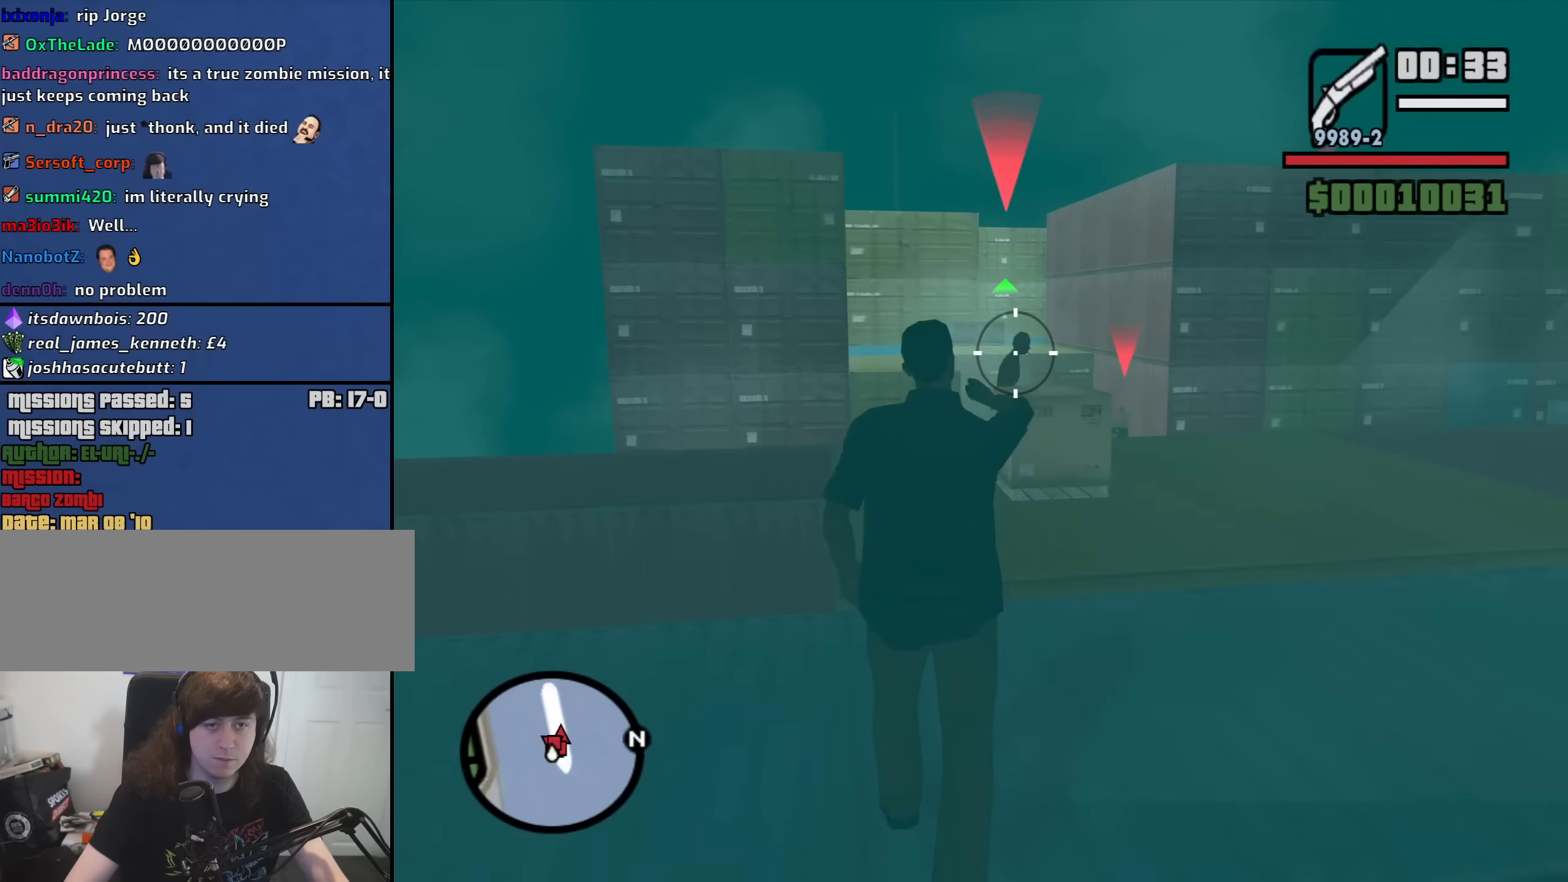
{"keys": [], "mouse": ["right"], "events": [[166, "mouse_left", "down"], [366, "mouse_left", "up"]]}
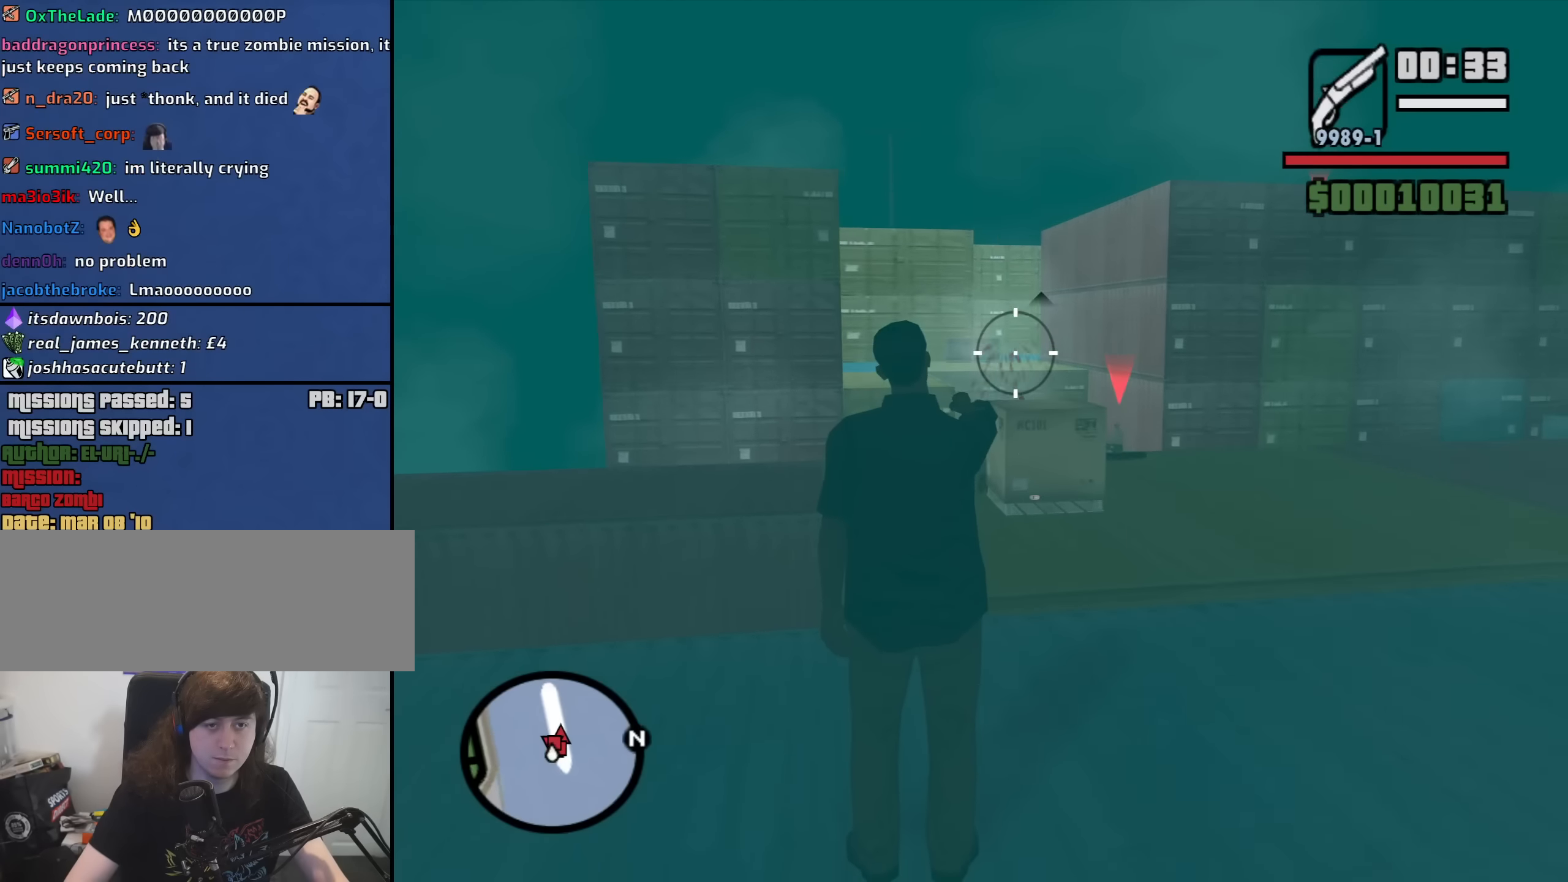
{"keys": ["w"], "mouse": ["right"], "events": [[367, "w", "down"]]}
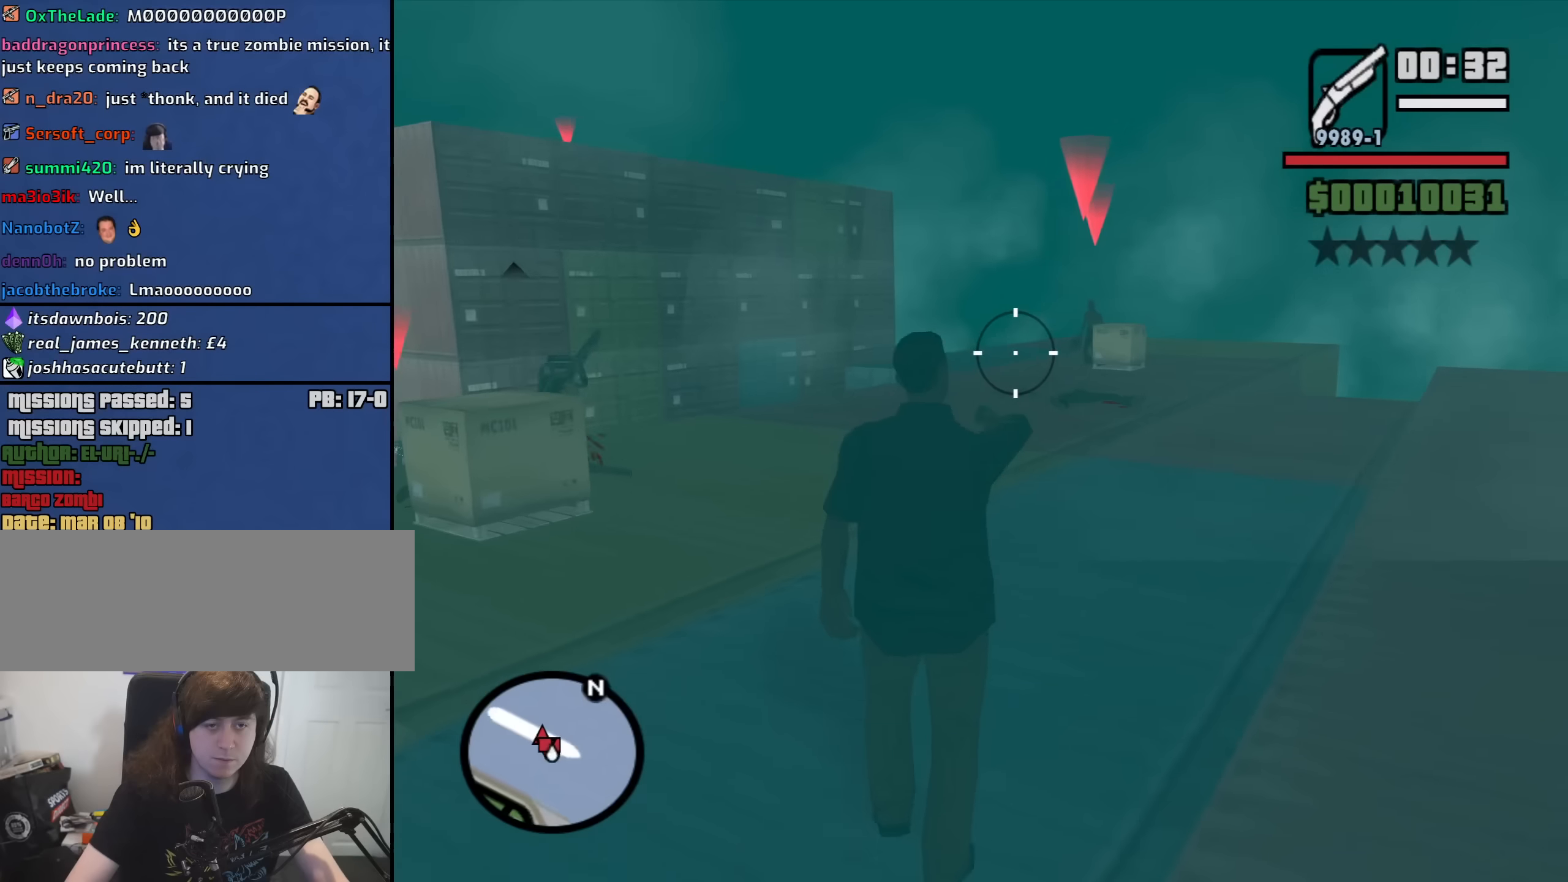
{"keys": ["w"], "mouse": [], "events": [[150, "w", "up"], [433, "mouse_right", "up"], [433, "w", "down"]]}
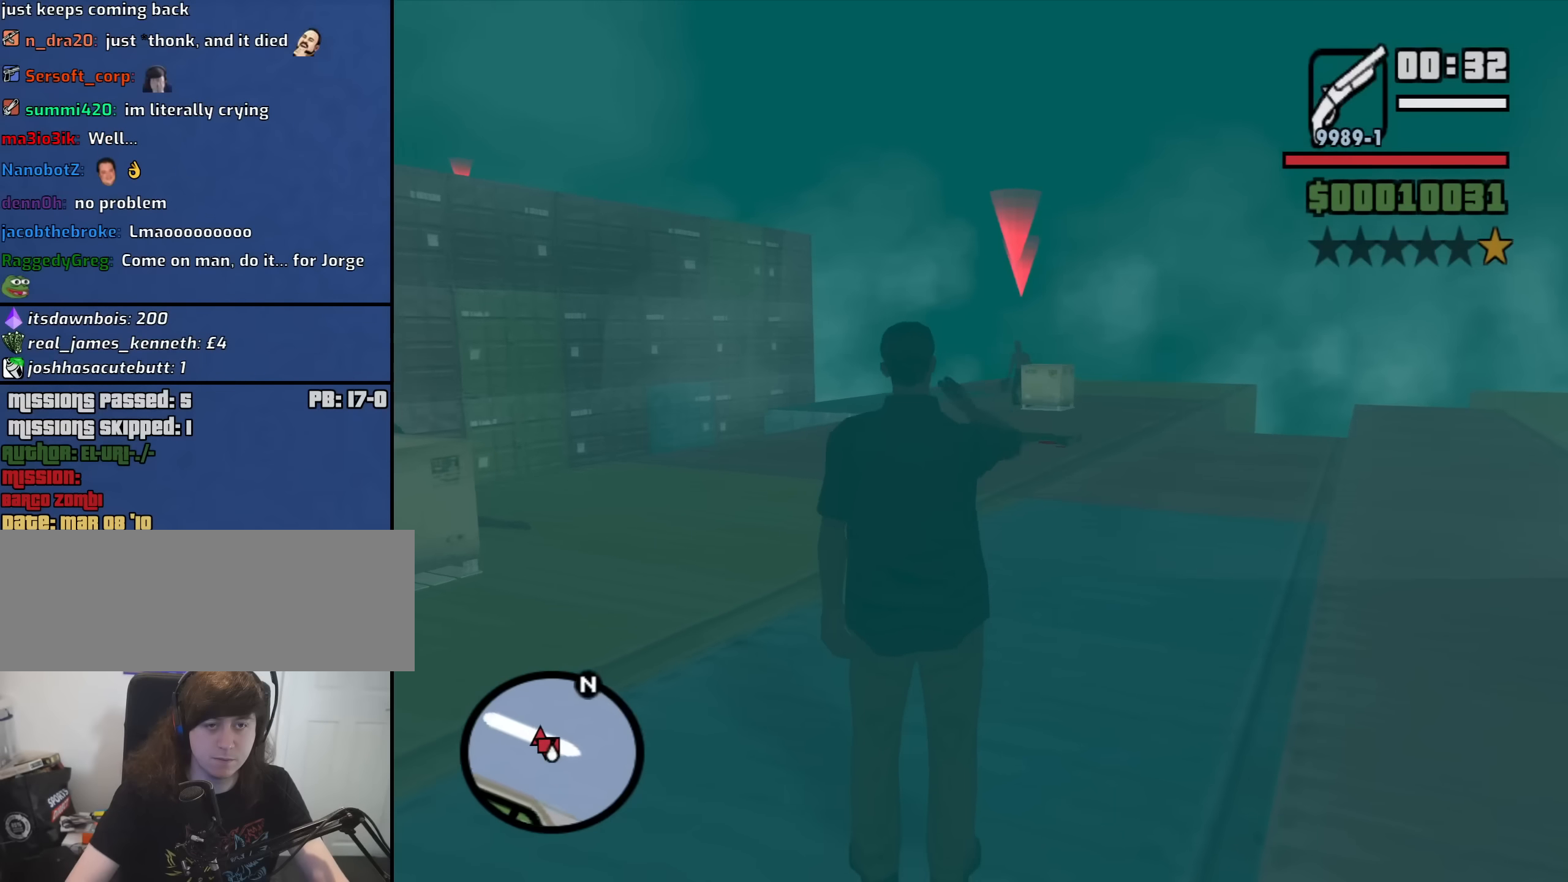
{"keys": [], "mouse": [], "events": [[33, "a", "down"], [133, "mouse_wheel_down", "down"], [167, "mouse_wheel_down", "up"], [317, "a", "up"], [367, "mouse_wheel_up", "down"], [400, "mouse_wheel_up", "up"], [450, "w", "up"]]}
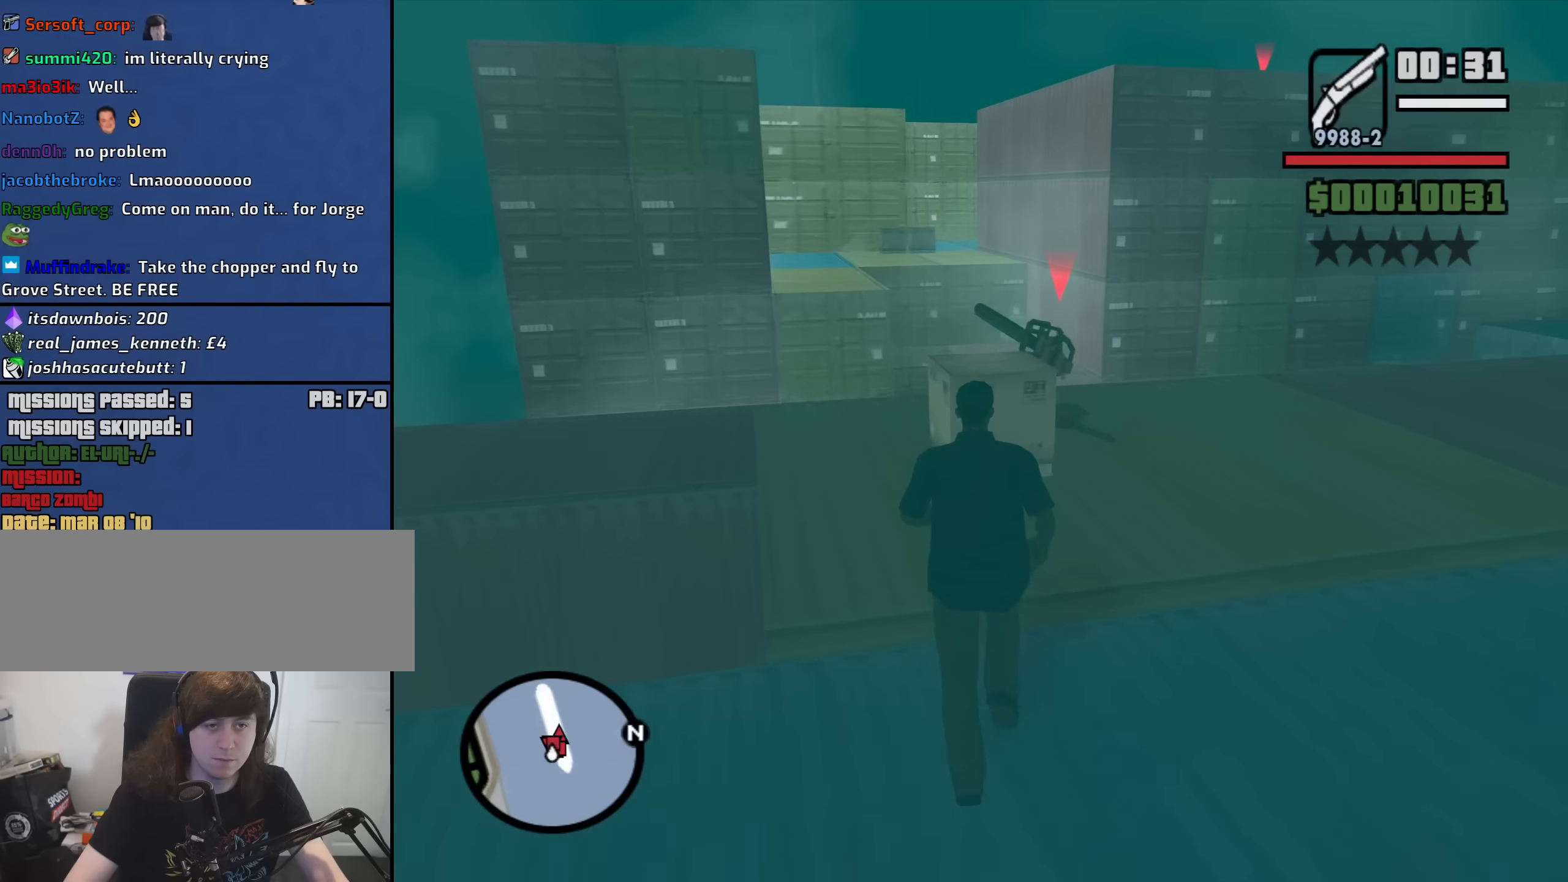
{"keys": ["d", "w"], "mouse": ["right"], "events": [[133, "mouse_right", "down"], [283, "d", "down"], [283, "w", "down"]]}
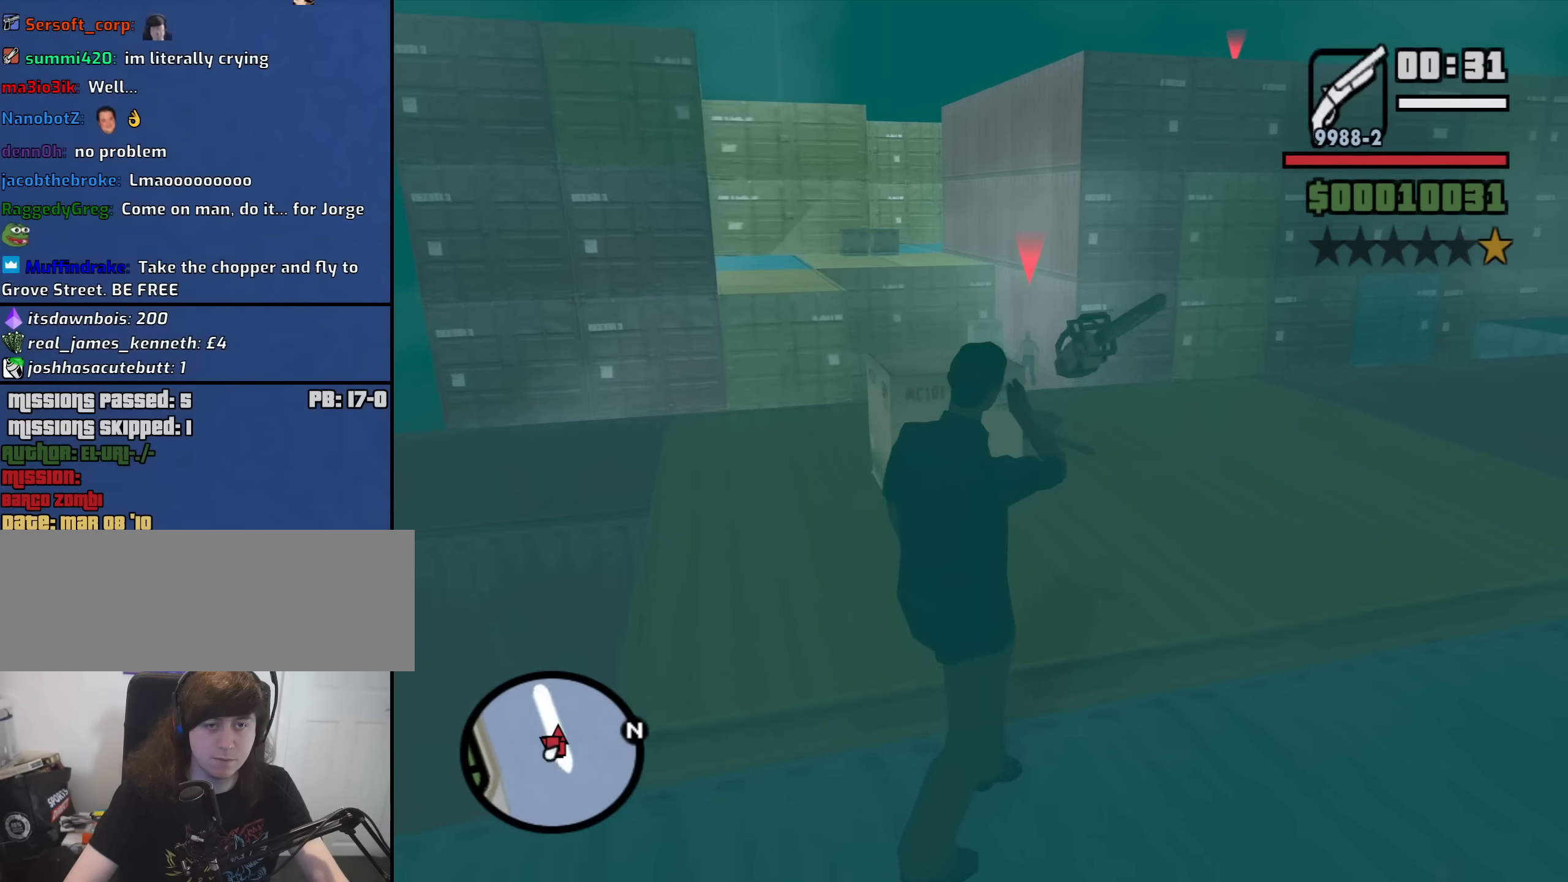
{"keys": [], "mouse": ["left", "right"], "events": [[117, "d", "up"], [200, "w", "up"], [433, "mouse_left", "down"]]}
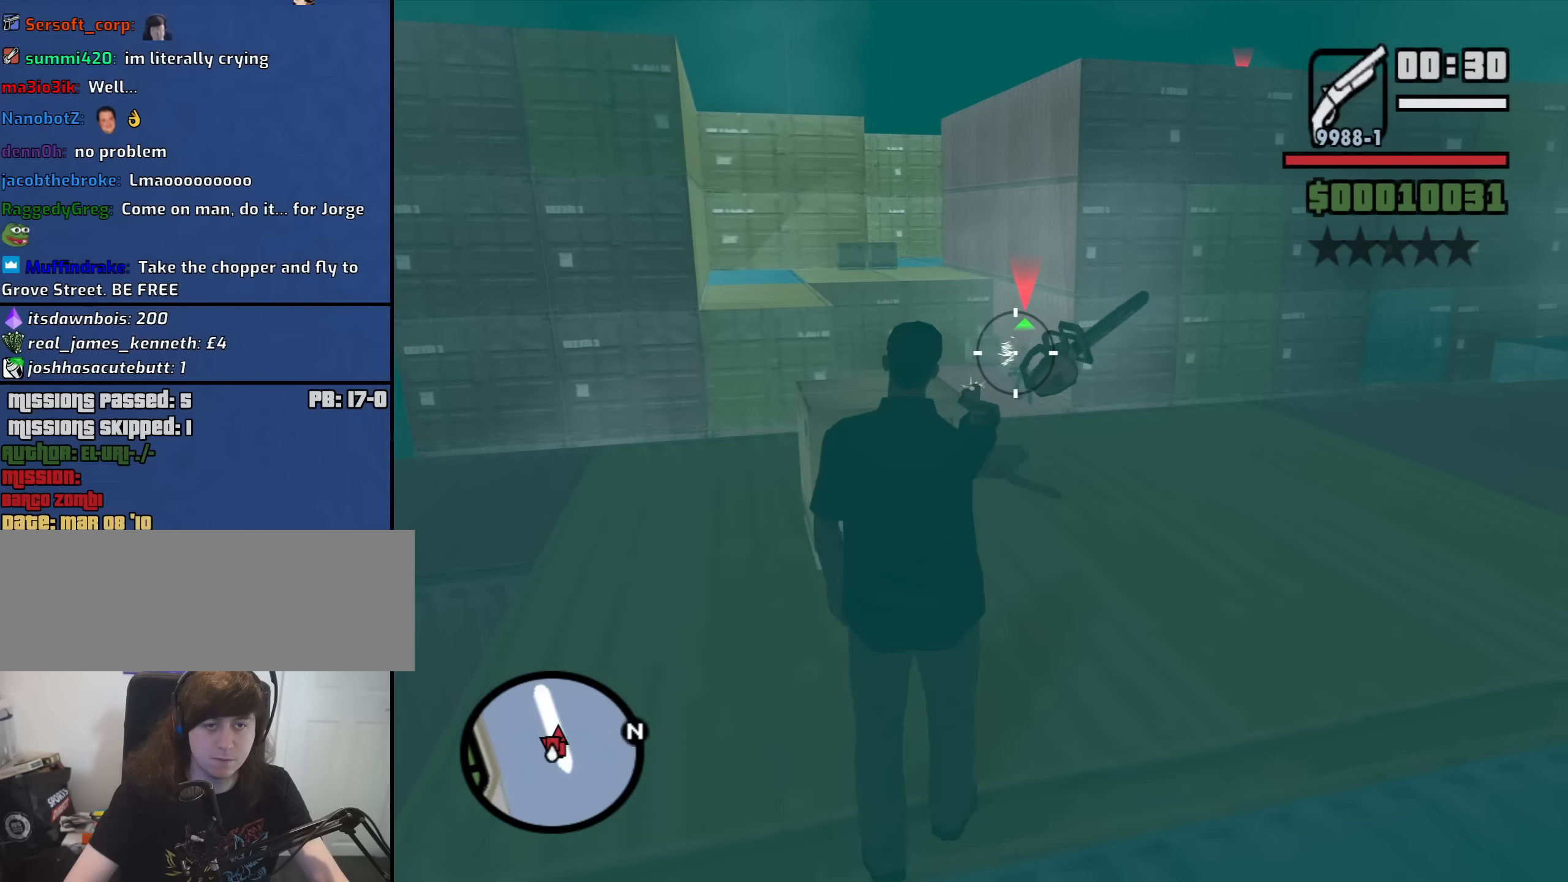
{"keys": ["d"], "mouse": [], "events": [[83, "mouse_left", "up"], [83, "w", "down"], [400, "d", "down"], [450, "mouse_right", "up"], [500, "w", "up"]]}